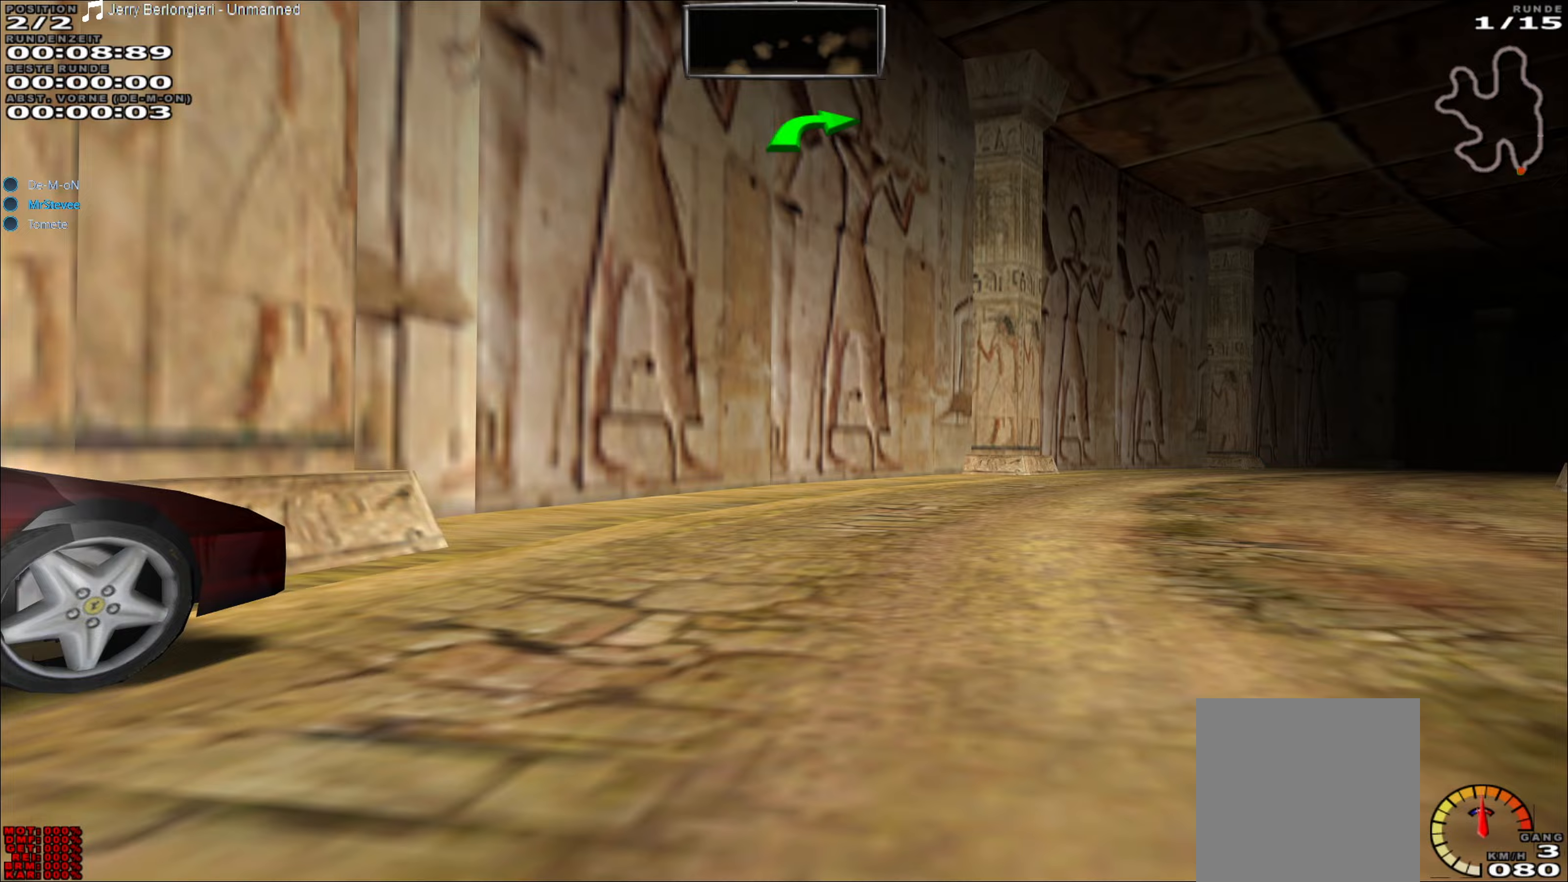
Gameplay with a controller (Xbox layout); each line is a JSON object with the inputs held at the frame after it. "events" lists button and stick changes between this image and that frame as [ms after this image, input, new state], when the widget could be followed in between. Not read: L3 R3 right_stick.
{"buttons": ["R2"], "left_stick": "center", "events": [[383, "left_stick", "center"]]}
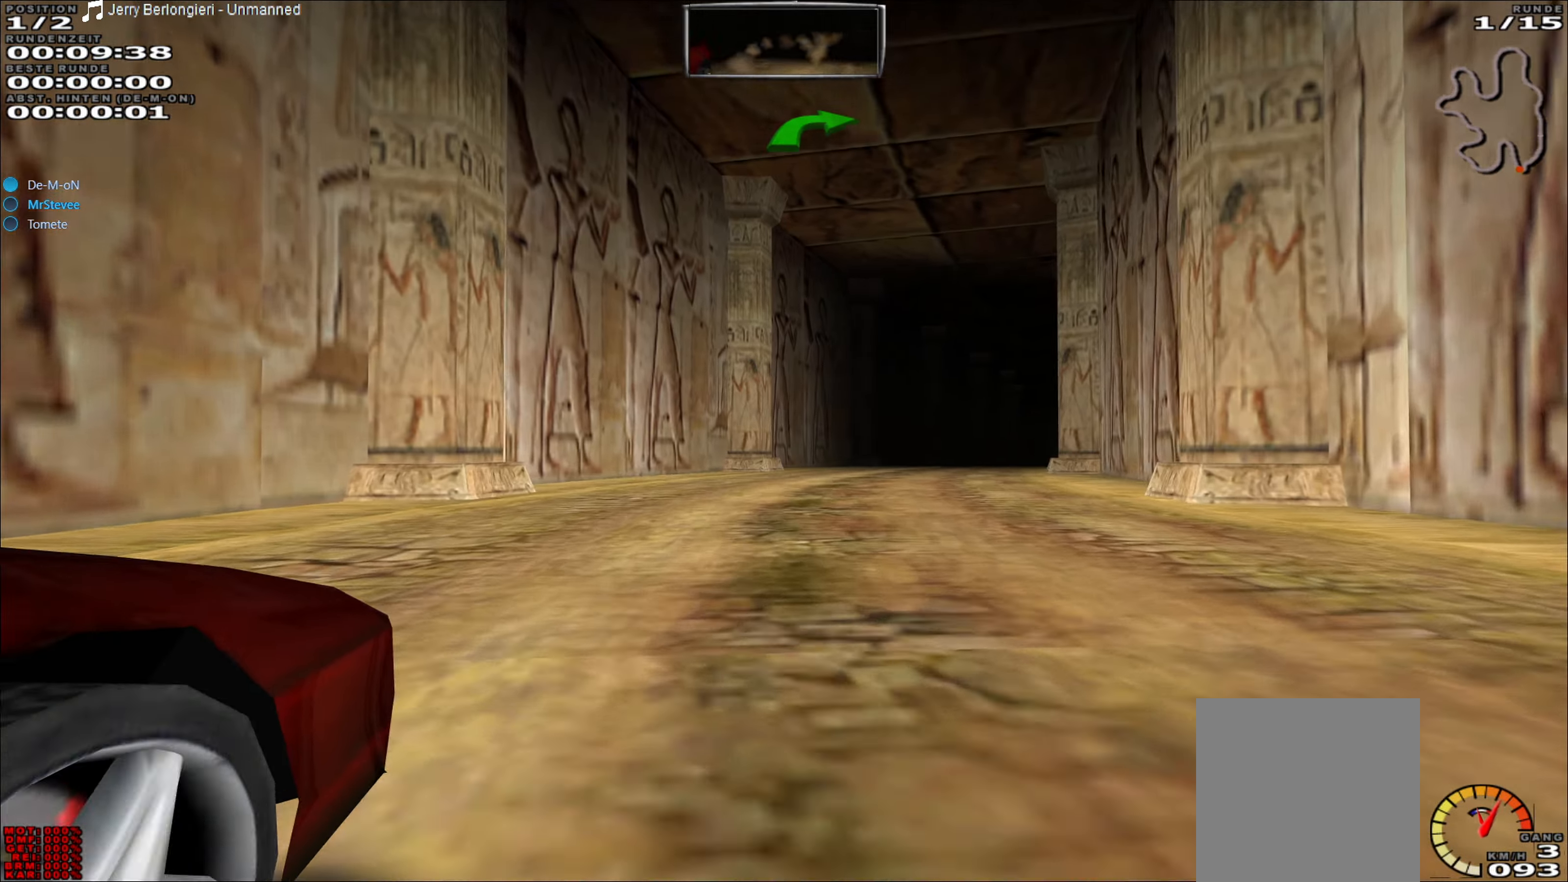
{"buttons": ["R2"], "left_stick": "center", "events": [[250, "left_stick", "right"], [400, "left_stick", "center"]]}
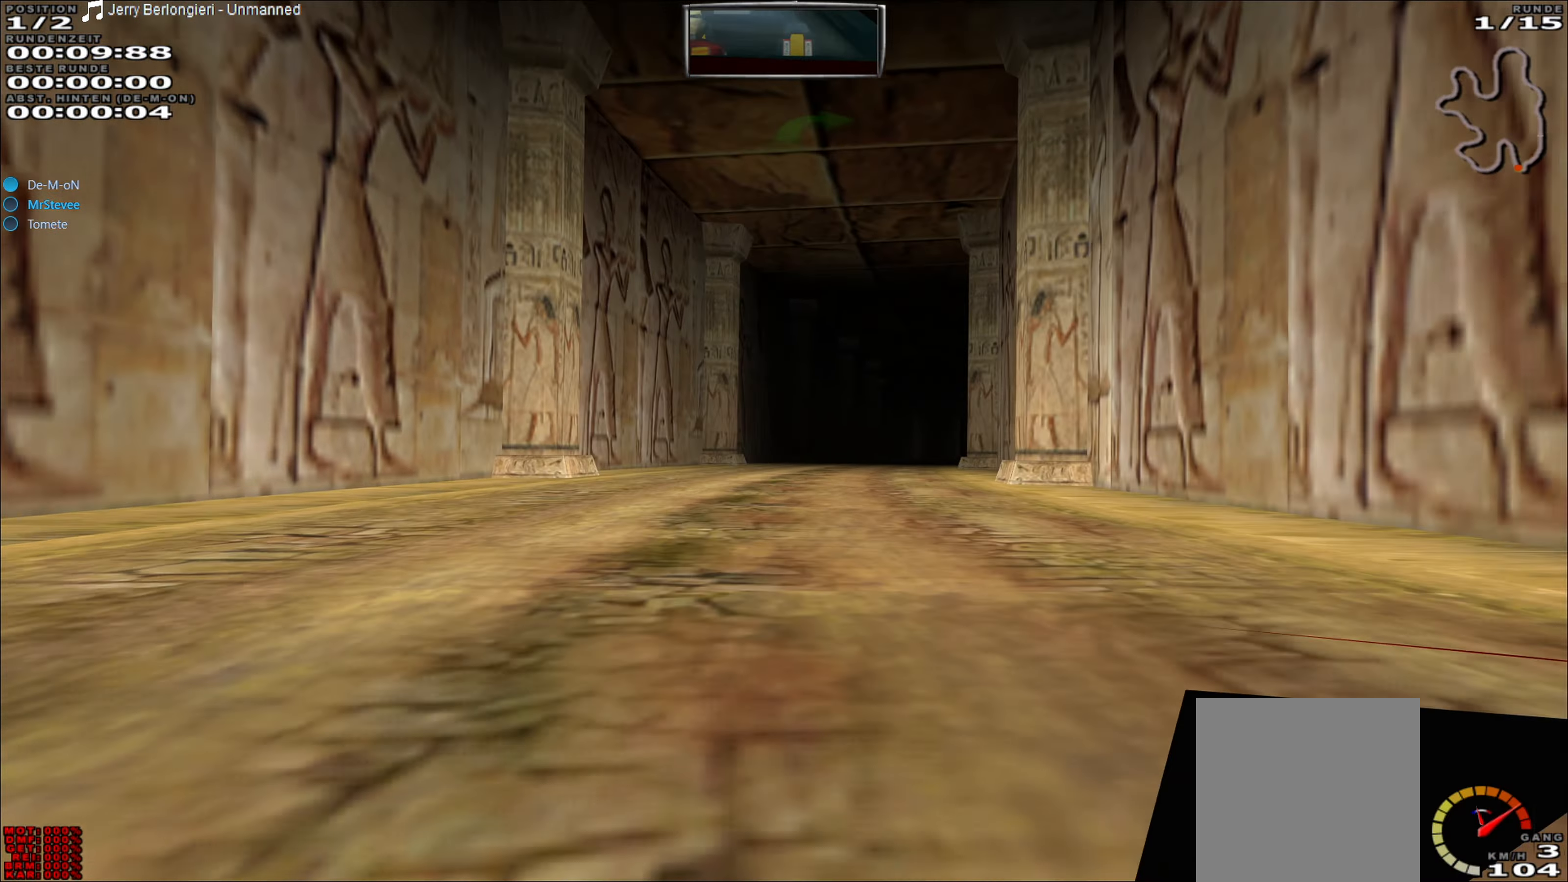
{"buttons": ["R2"], "left_stick": "right", "events": [[483, "left_stick", "right"]]}
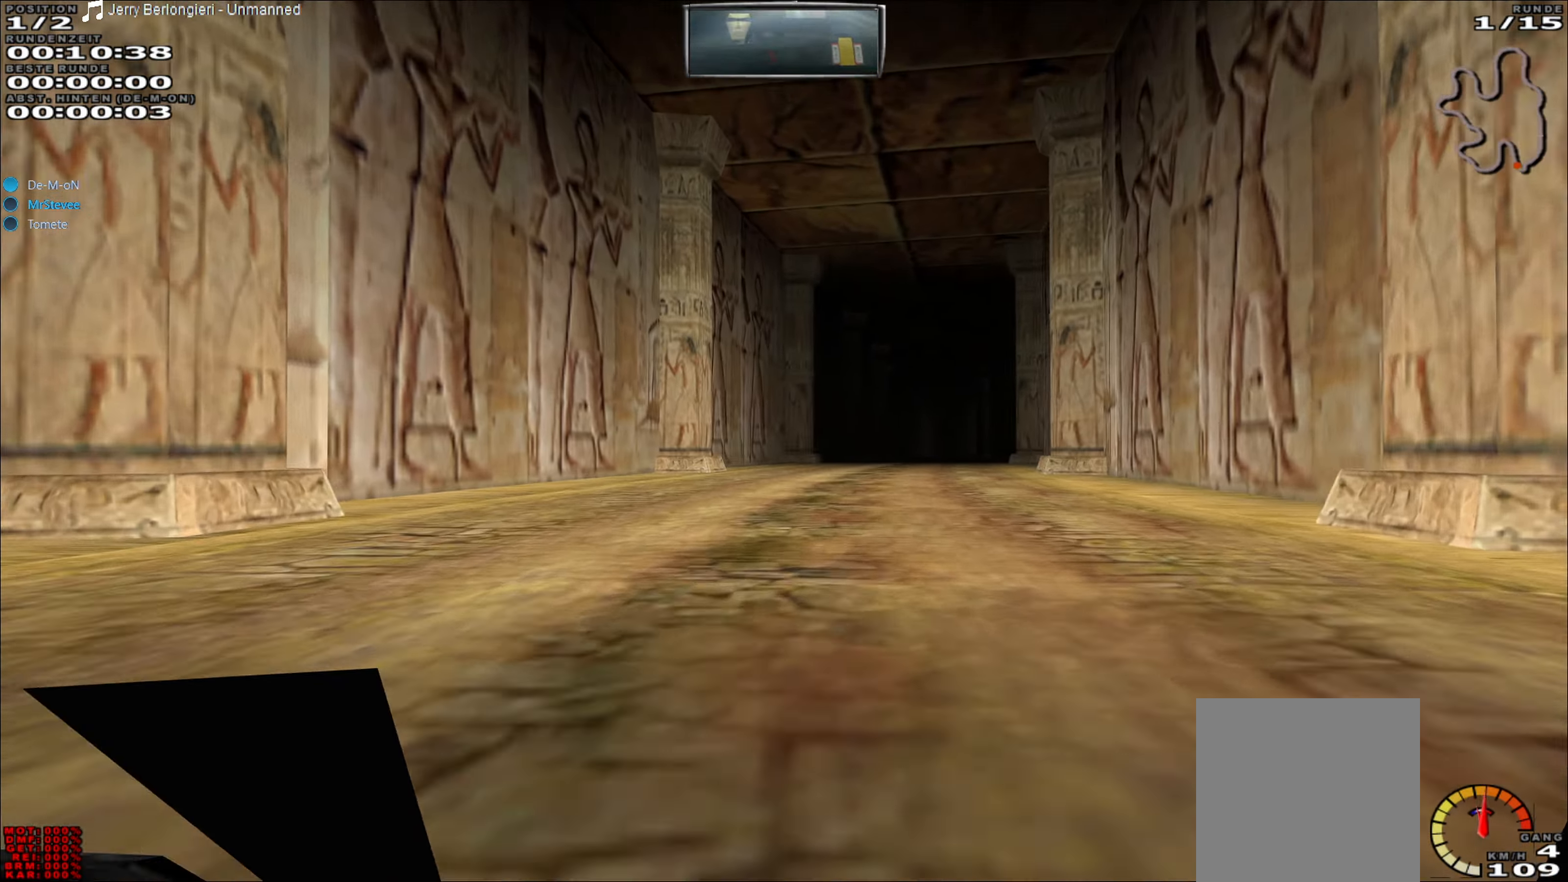
{"buttons": ["R2"], "left_stick": "center", "events": [[50, "left_stick", "center"], [283, "left_stick", "right"], [417, "left_stick", "center"]]}
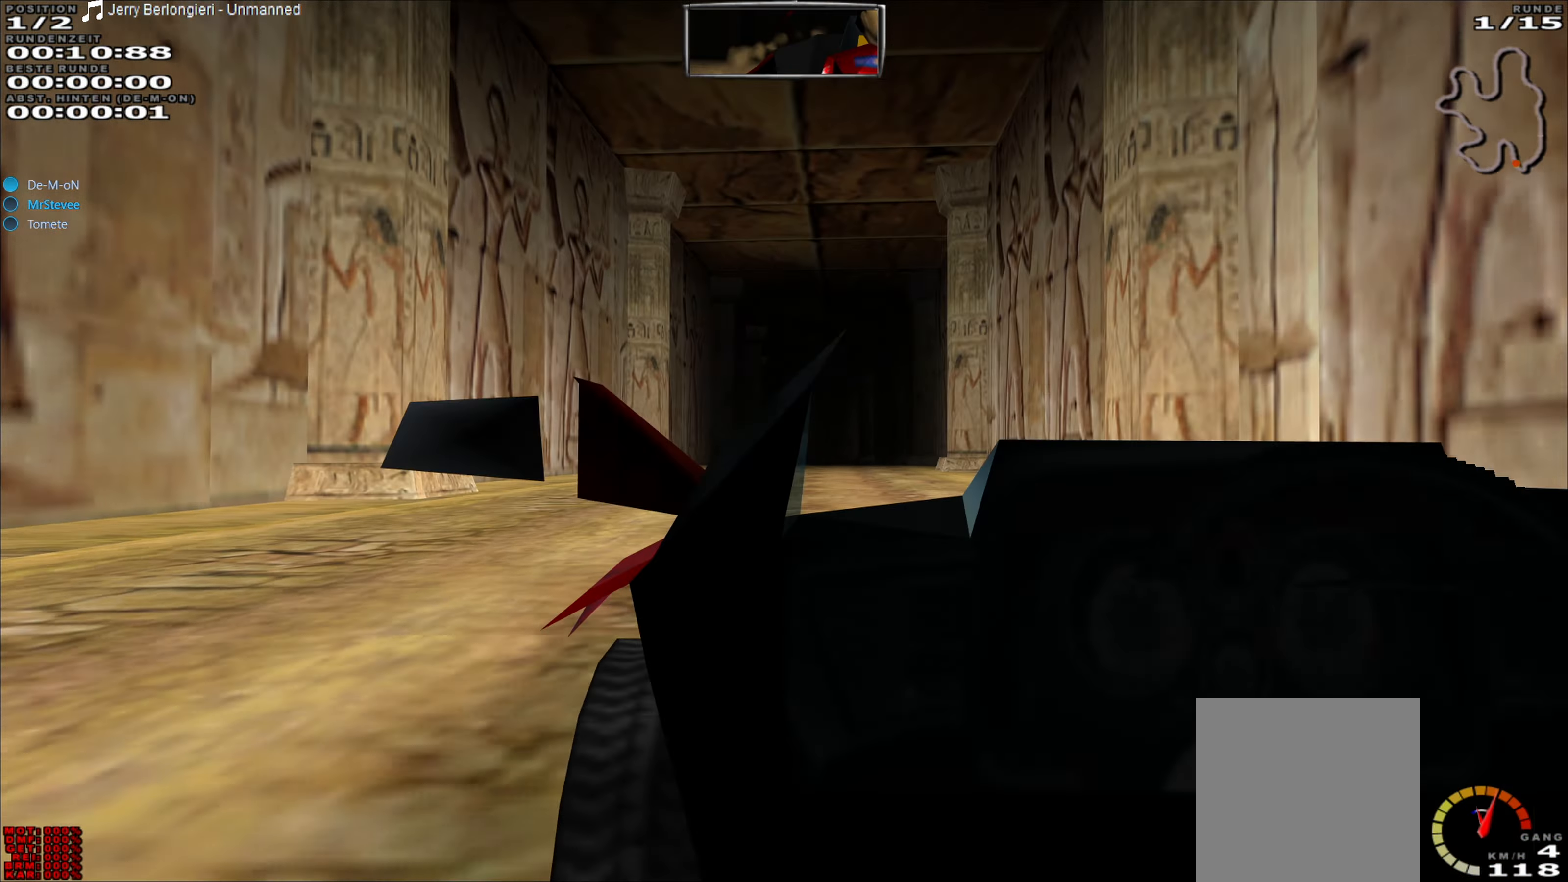
{"buttons": ["R2"], "left_stick": "center", "events": []}
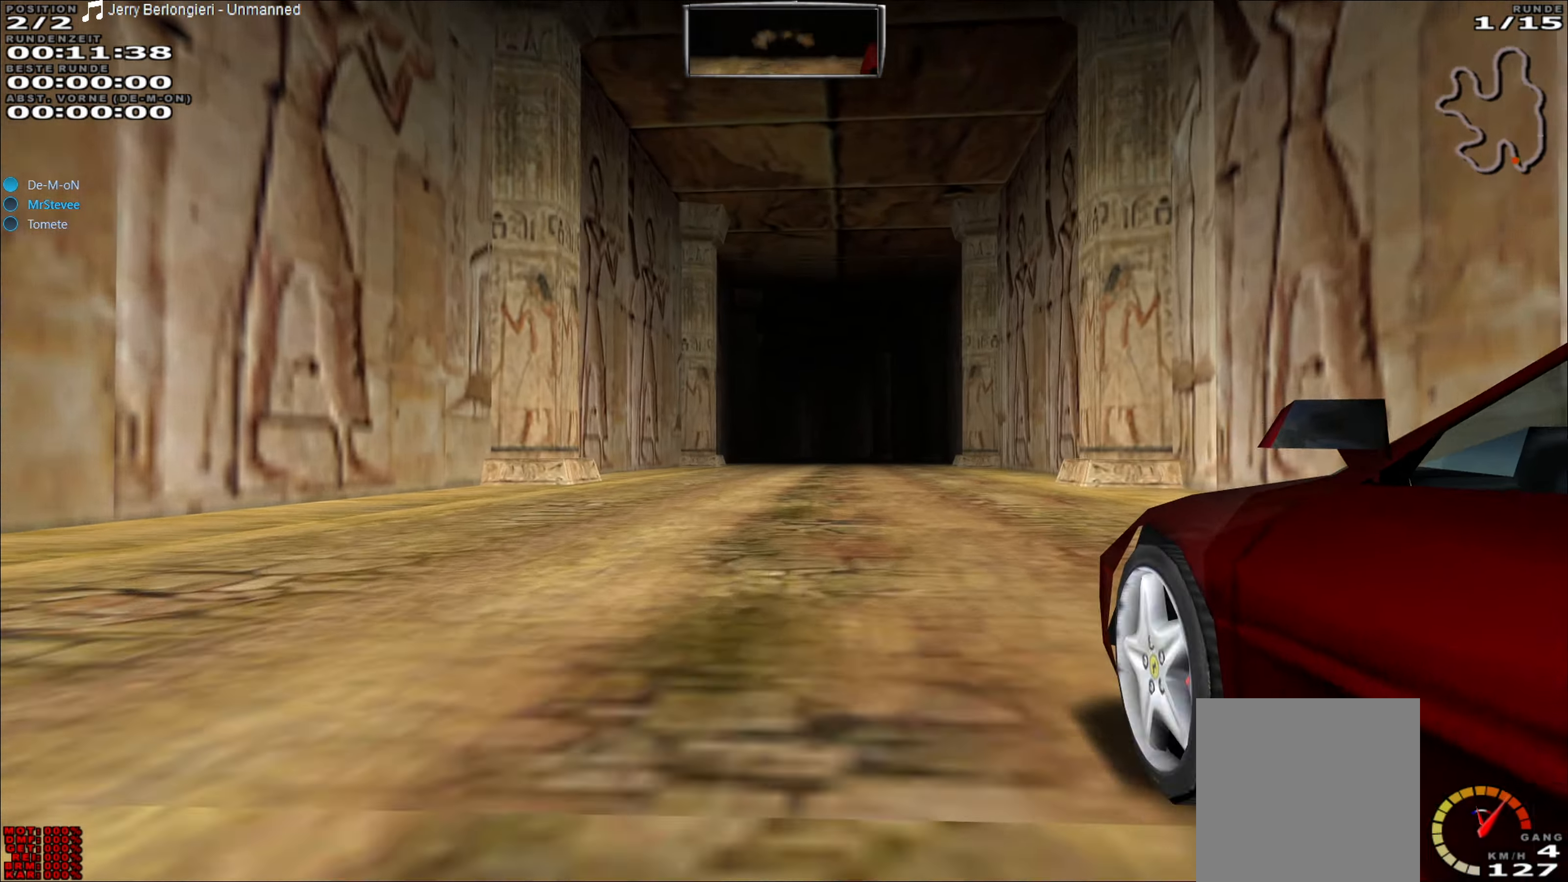
{"buttons": ["R2"], "left_stick": "center", "events": []}
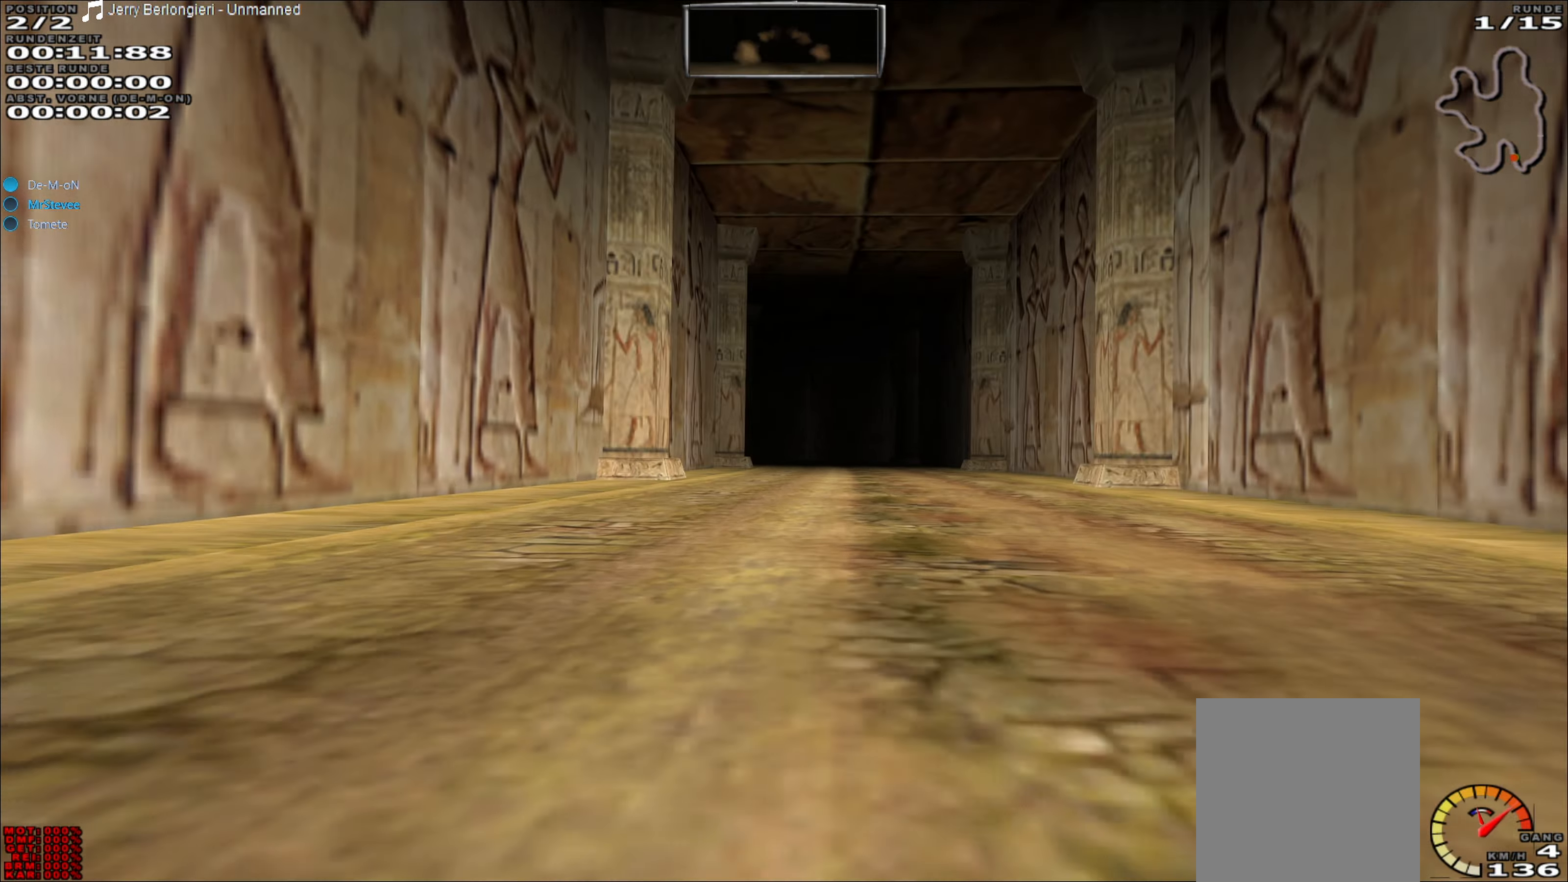
{"buttons": ["R2"], "left_stick": "center", "events": [[133, "left_stick", "right"], [200, "left_stick", "center"]]}
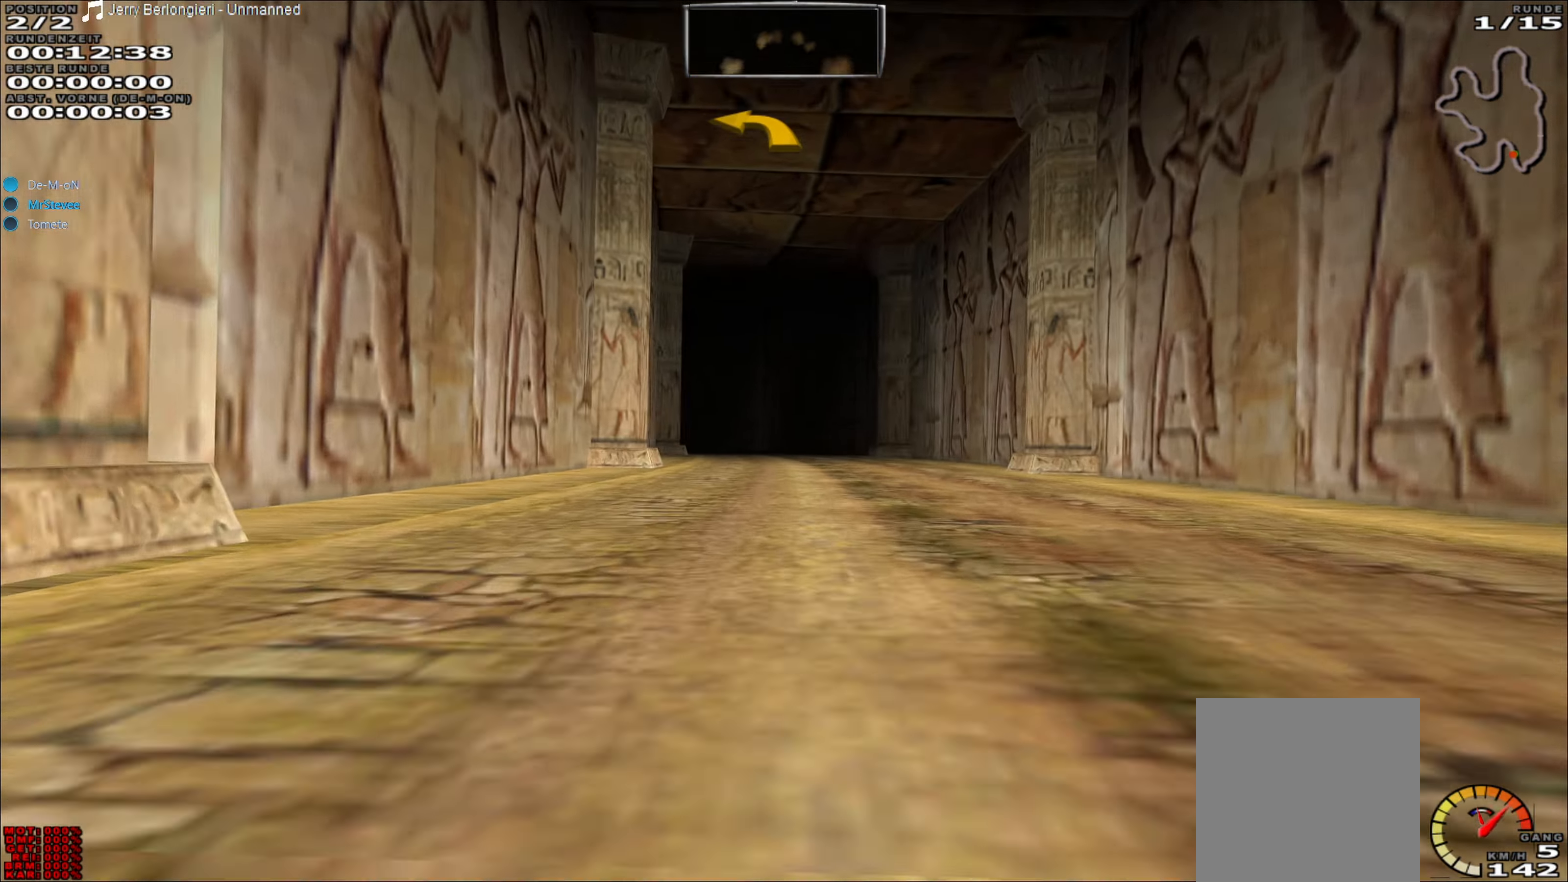
{"buttons": ["R2"], "left_stick": "center", "events": []}
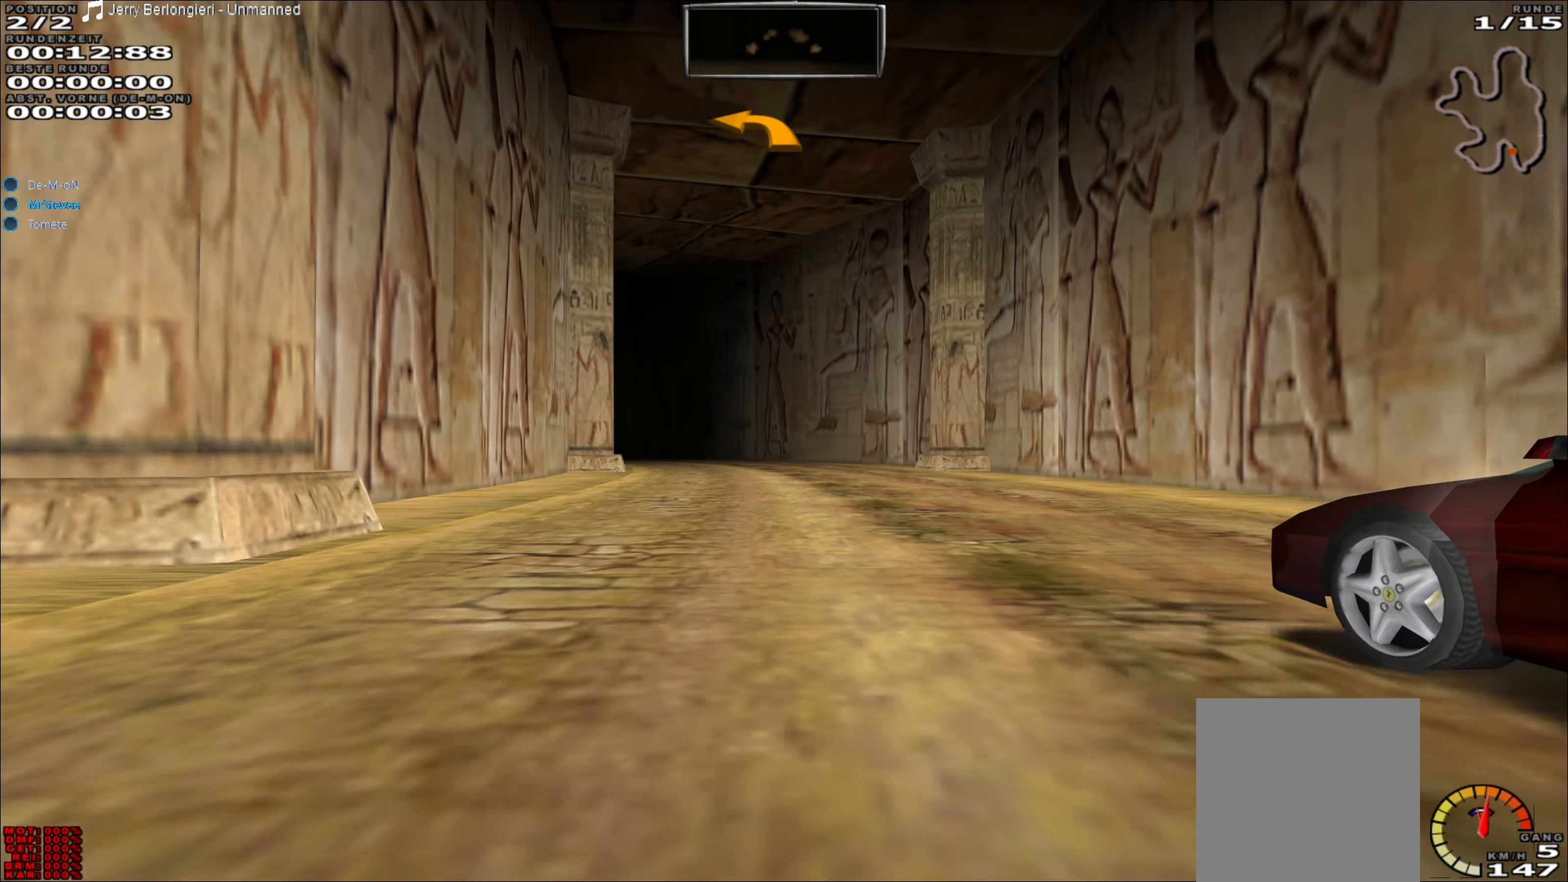
{"buttons": [], "left_stick": "center", "events": [[350, "R2", "up"]]}
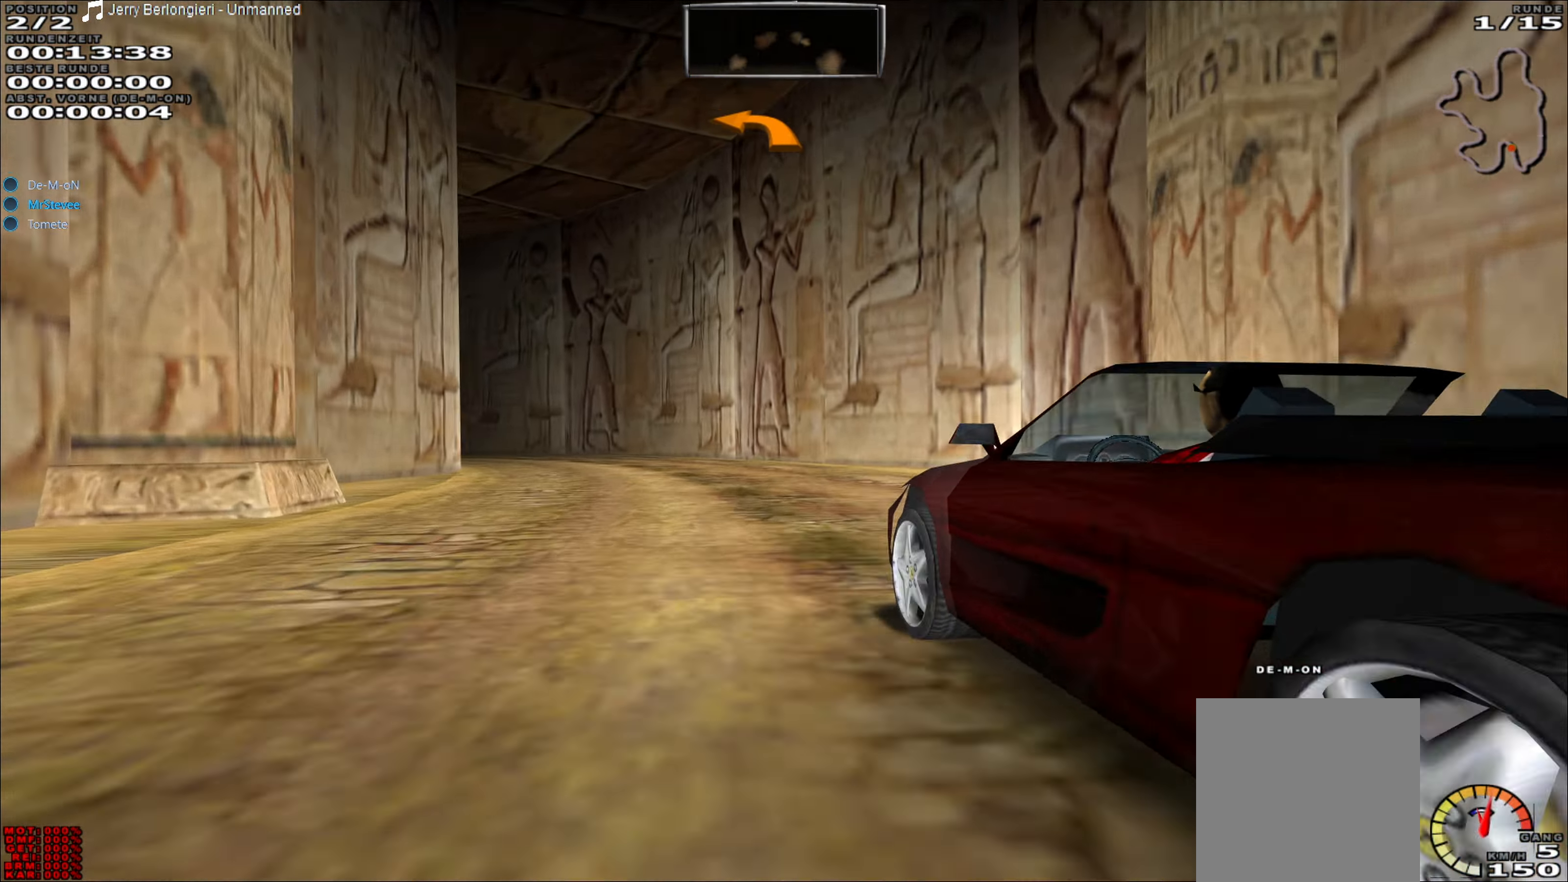
{"buttons": ["R2"], "left_stick": "center", "events": [[33, "left_stick", "left"], [350, "left_stick", "center"], [483, "R2", "down"]]}
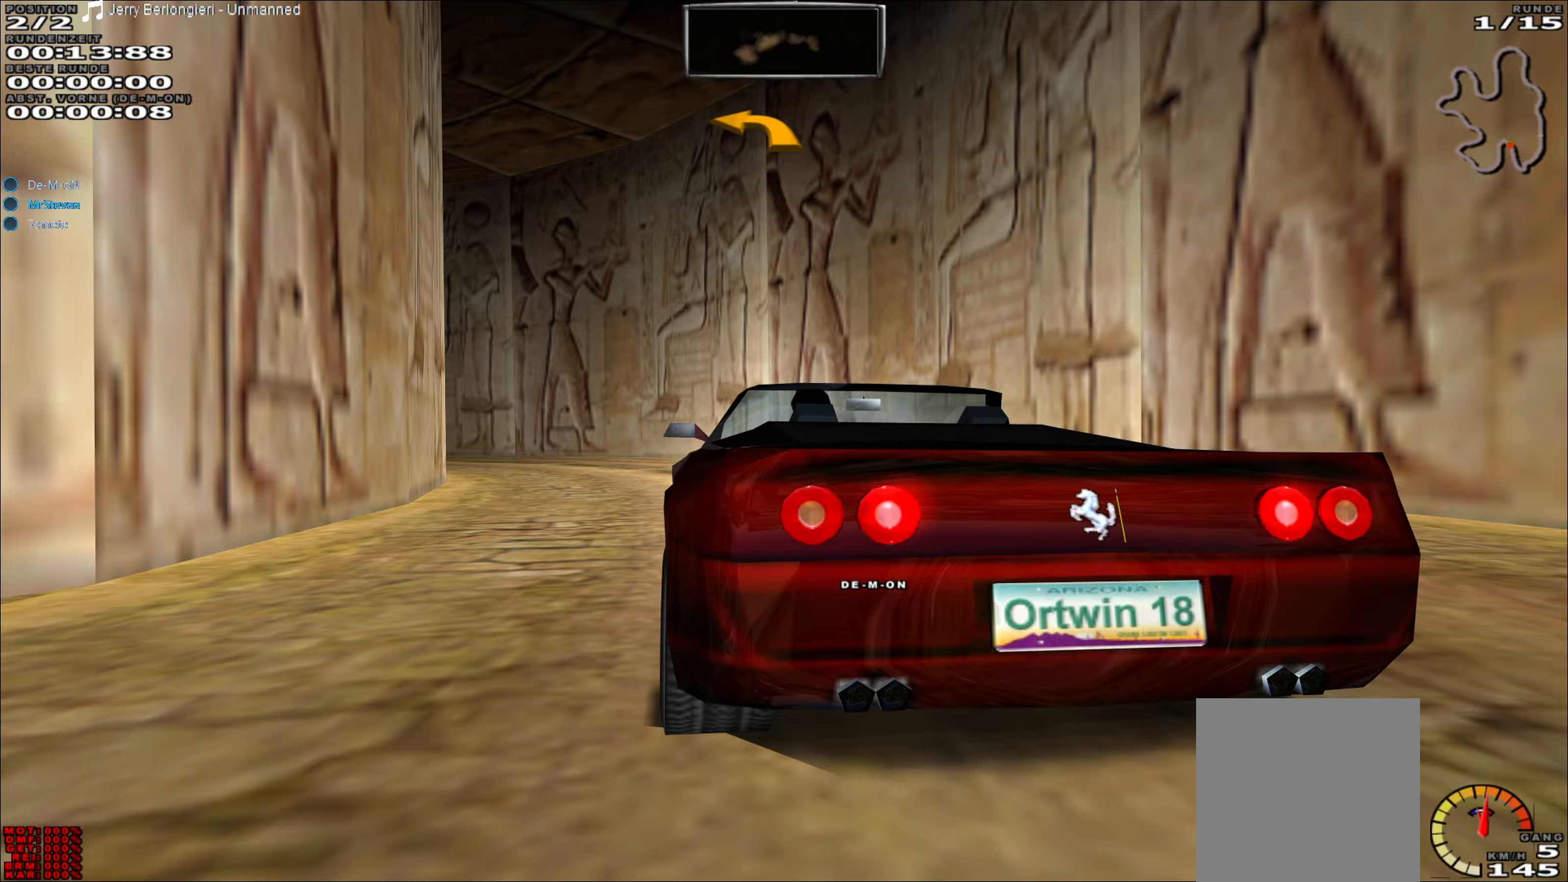
{"buttons": [], "left_stick": "center", "events": [[83, "left_stick", "left"], [133, "R2", "up"], [183, "L2", "down"], [333, "L2", "up"], [467, "left_stick", "center"]]}
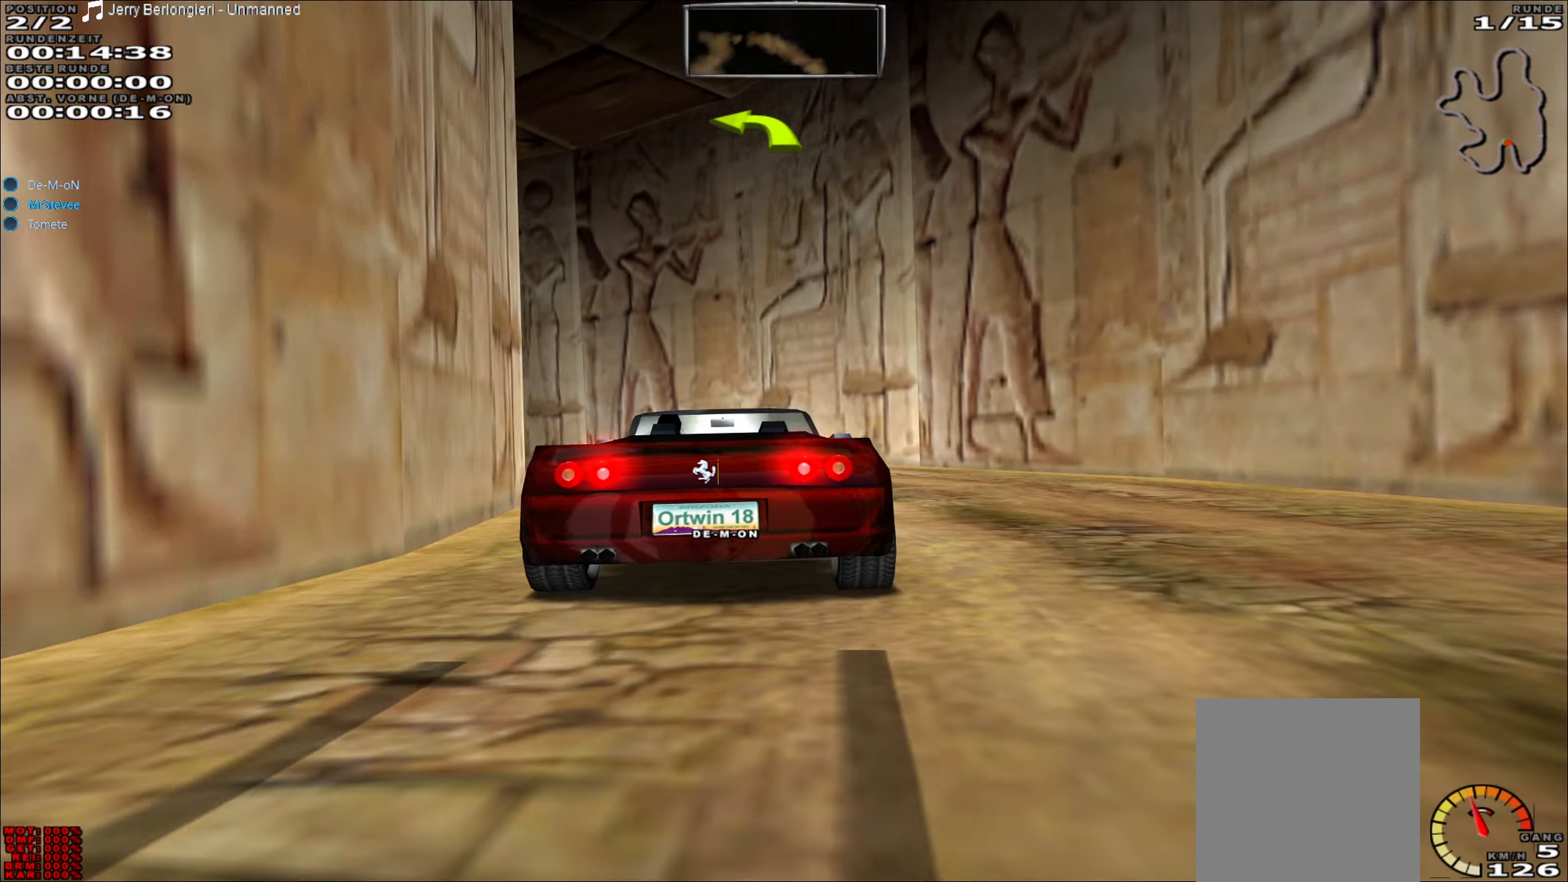
{"buttons": ["R2"], "left_stick": "left", "events": [[67, "left_stick", "left"], [183, "left_stick", "center"], [233, "R2", "down"], [267, "left_stick", "left"]]}
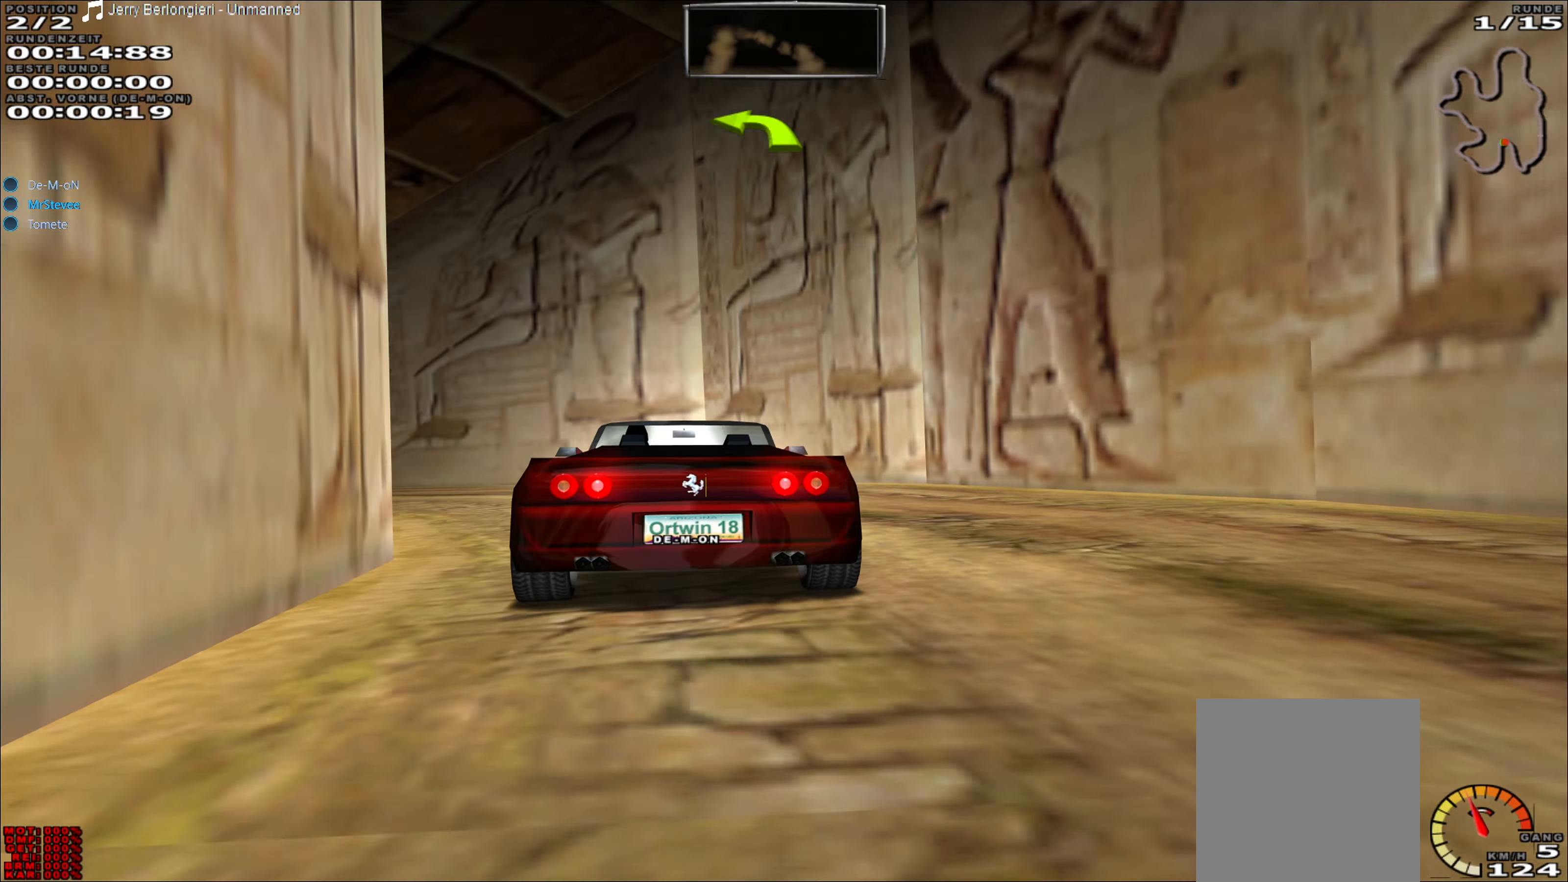
{"buttons": ["R2"], "left_stick": "center", "events": [[117, "R2", "up"], [417, "R2", "down"], [450, "left_stick", "center"]]}
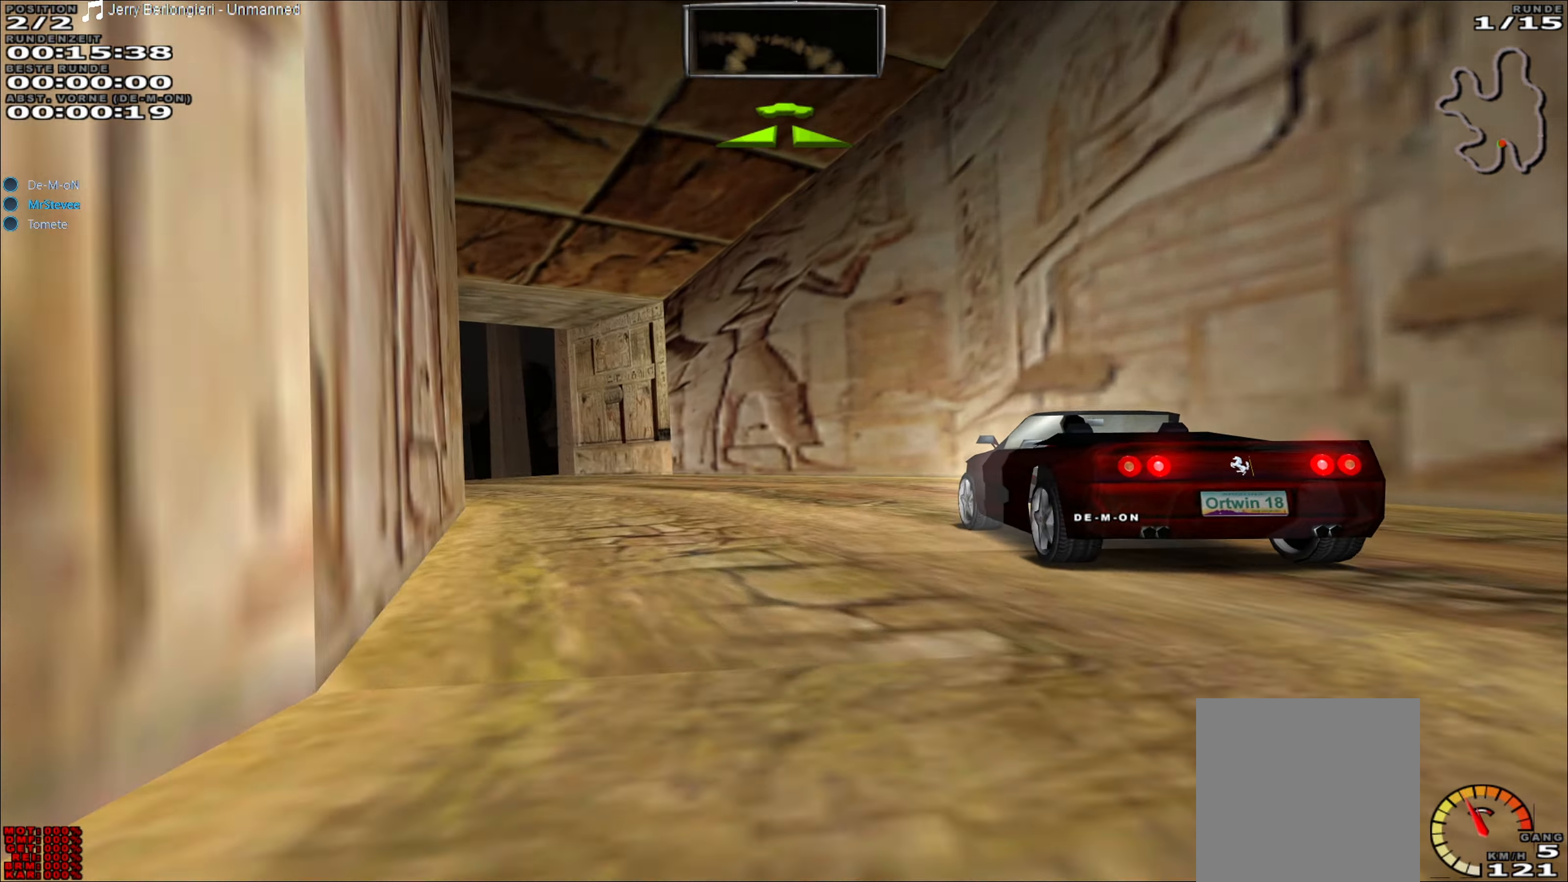
{"buttons": ["R2"], "left_stick": "left", "events": [[33, "left_stick", "left"]]}
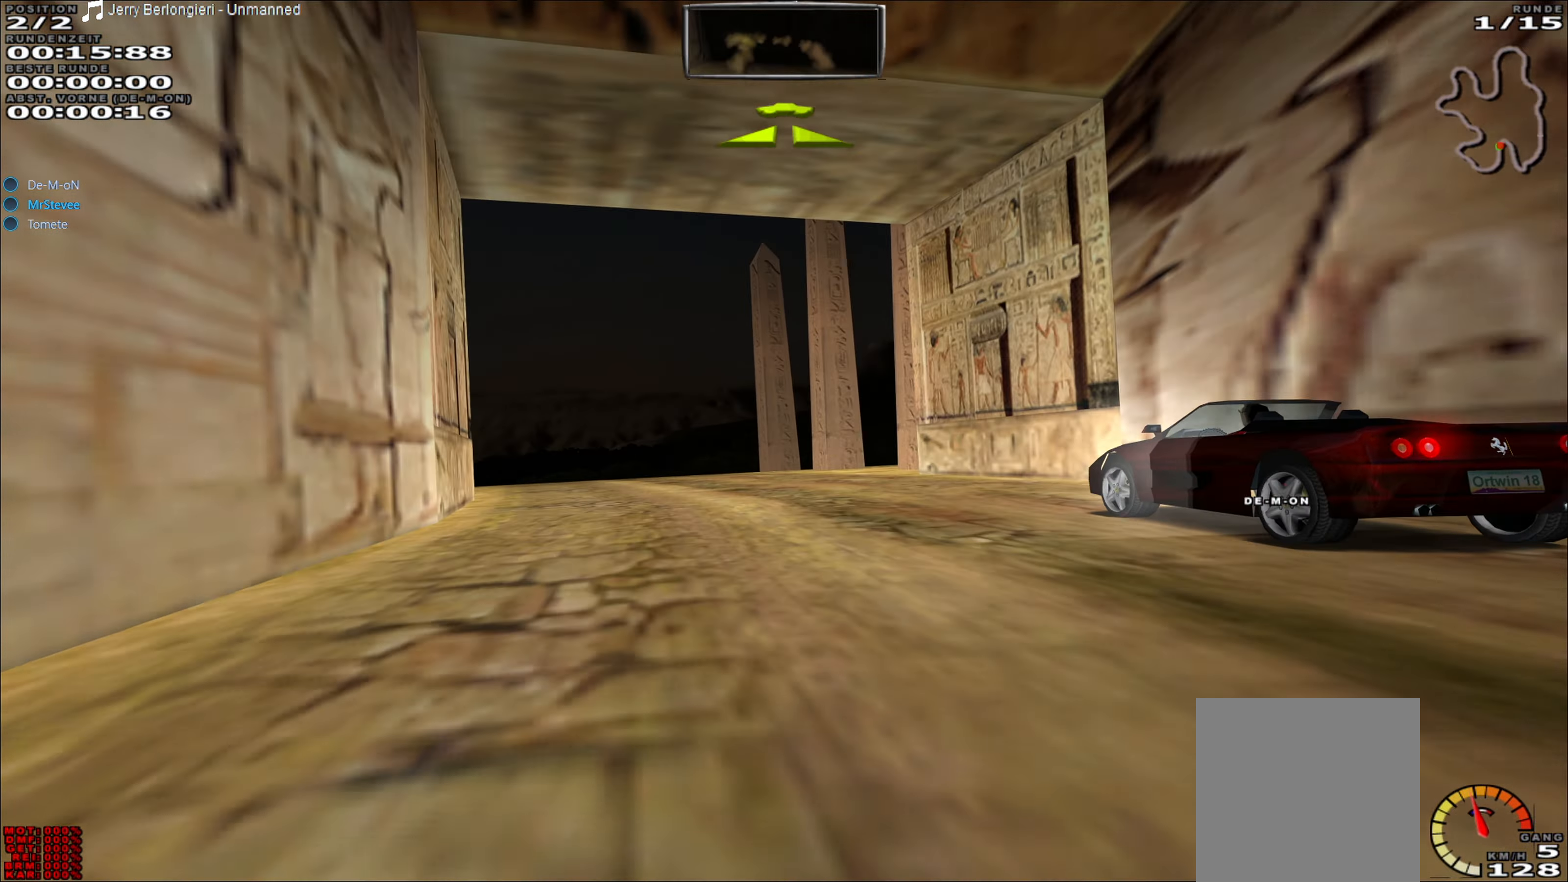
{"buttons": ["R2"], "left_stick": "center", "events": [[183, "left_stick", "center"], [267, "left_stick", "down-left"], [383, "left_stick", "center"]]}
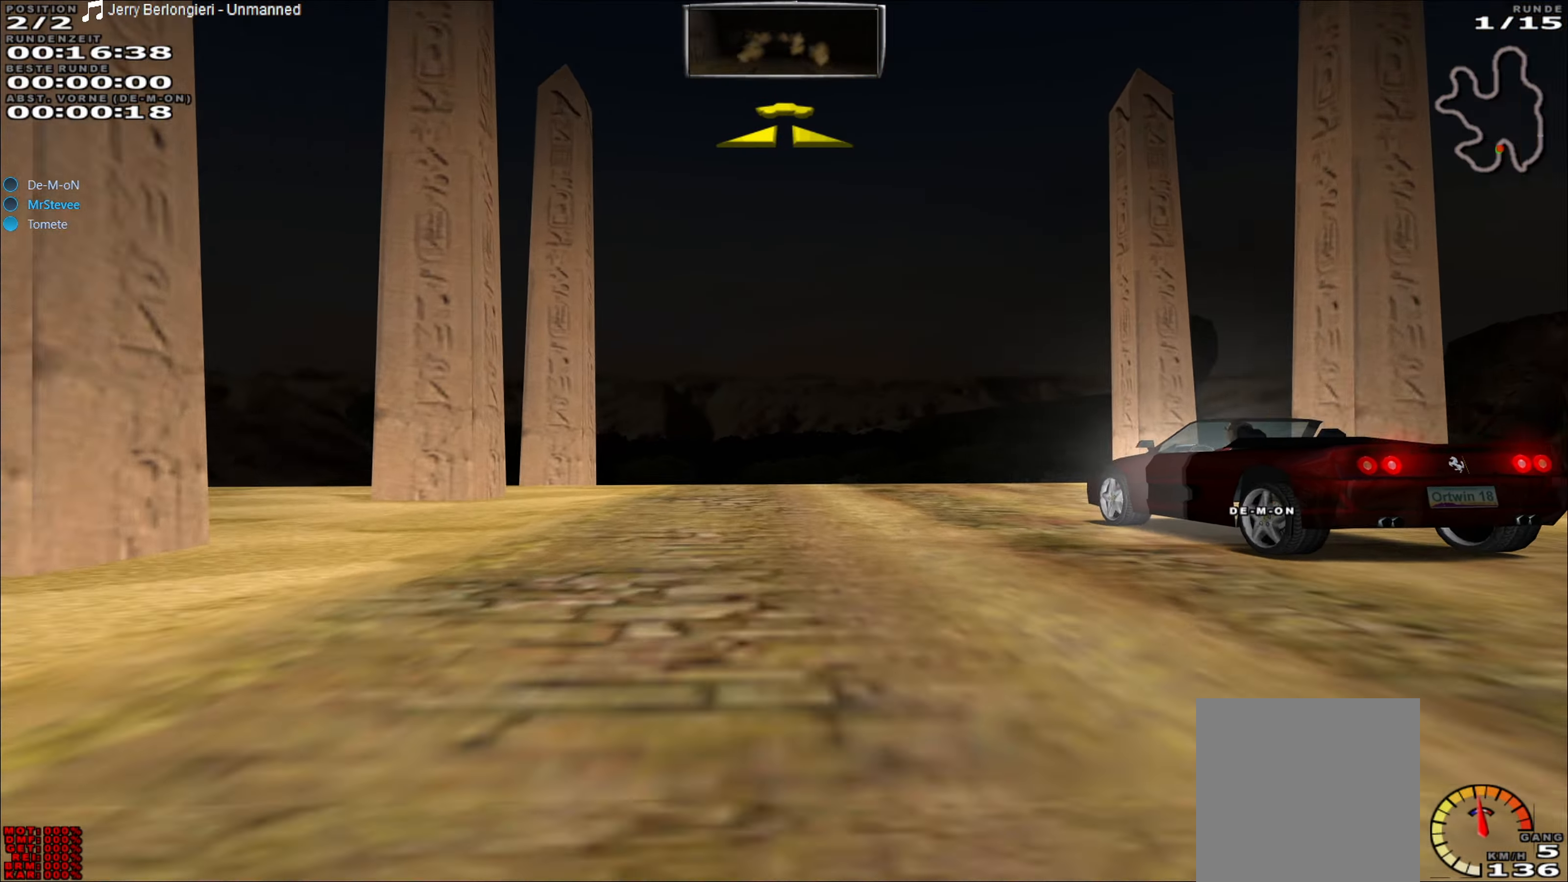
{"buttons": ["R2"], "left_stick": "left", "events": [[117, "left_stick", "right"], [167, "left_stick", "center"], [450, "left_stick", "left"]]}
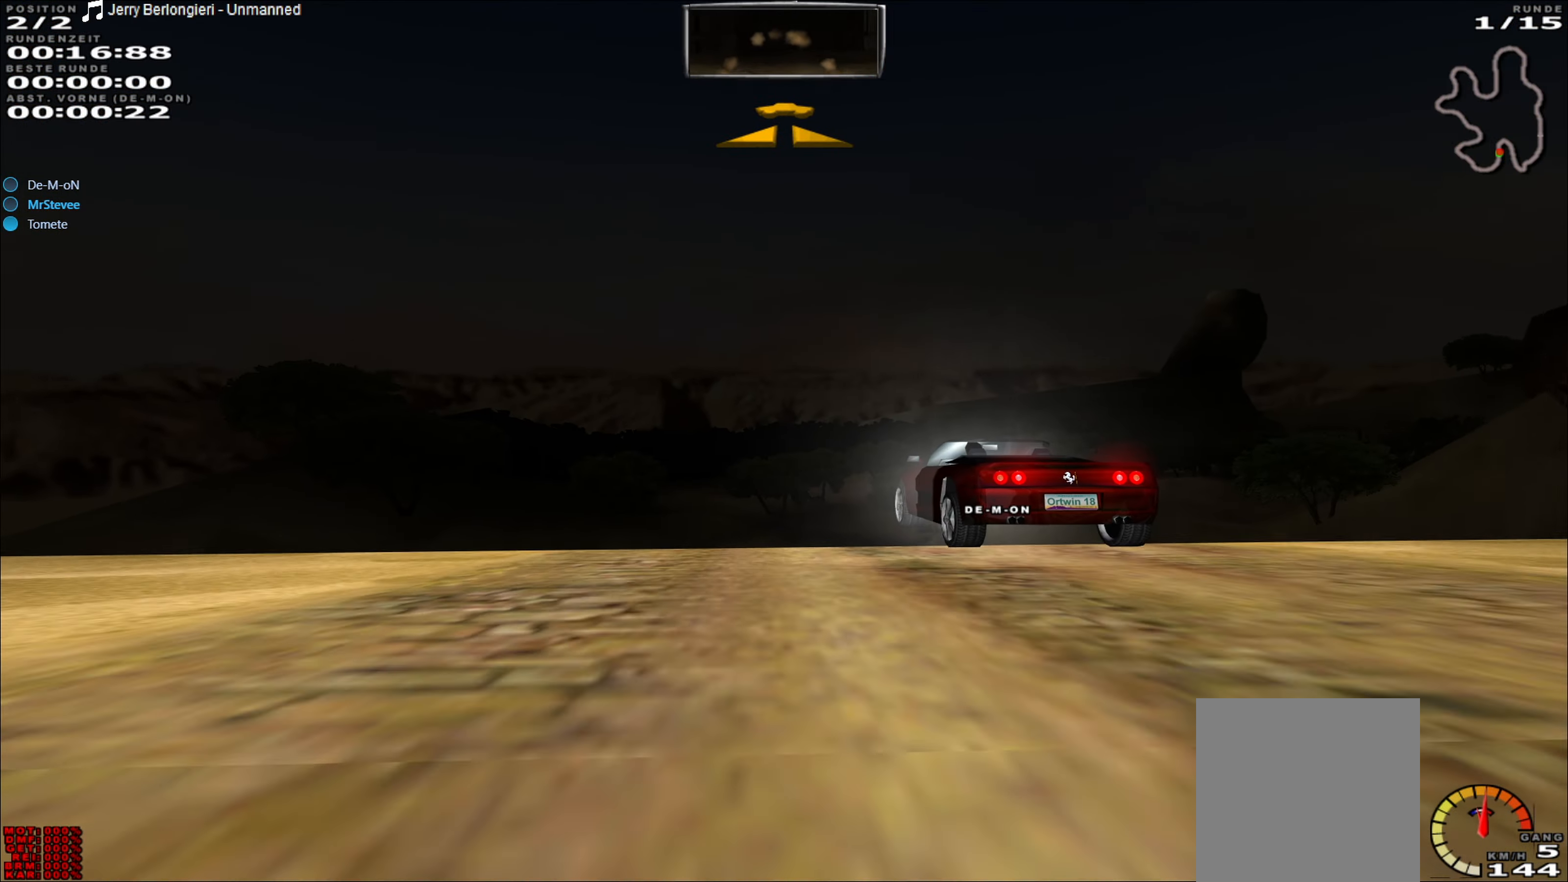
{"buttons": ["R2"], "left_stick": "center", "events": [[133, "left_stick", "center"], [300, "left_stick", "right"], [433, "left_stick", "center"]]}
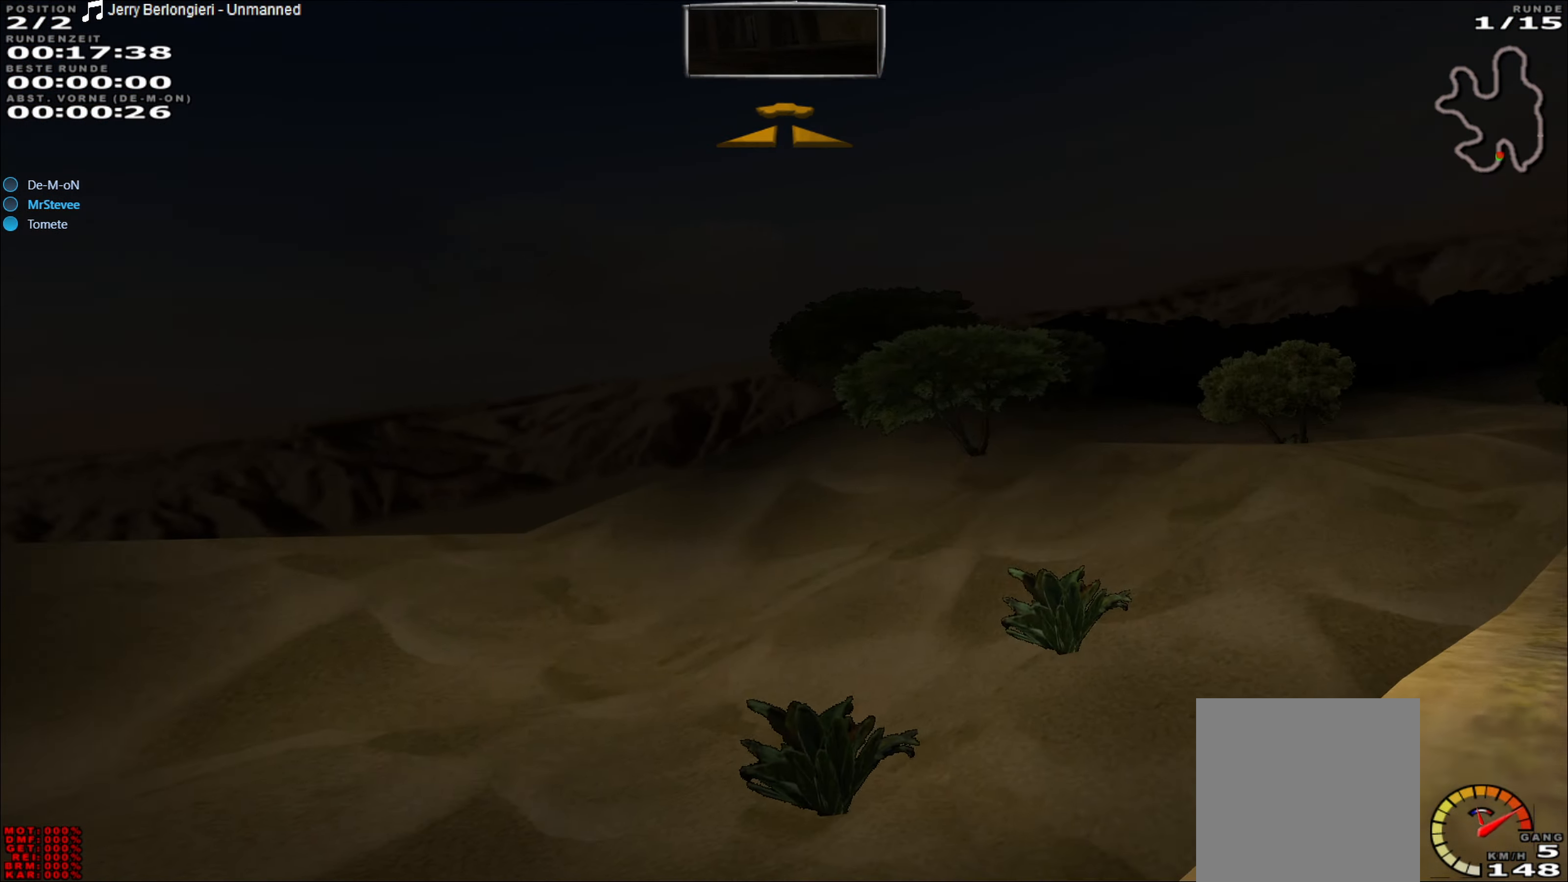
{"buttons": [], "left_stick": "center", "events": [[17, "R2", "up"], [17, "left_stick", "right"], [467, "left_stick", "center"]]}
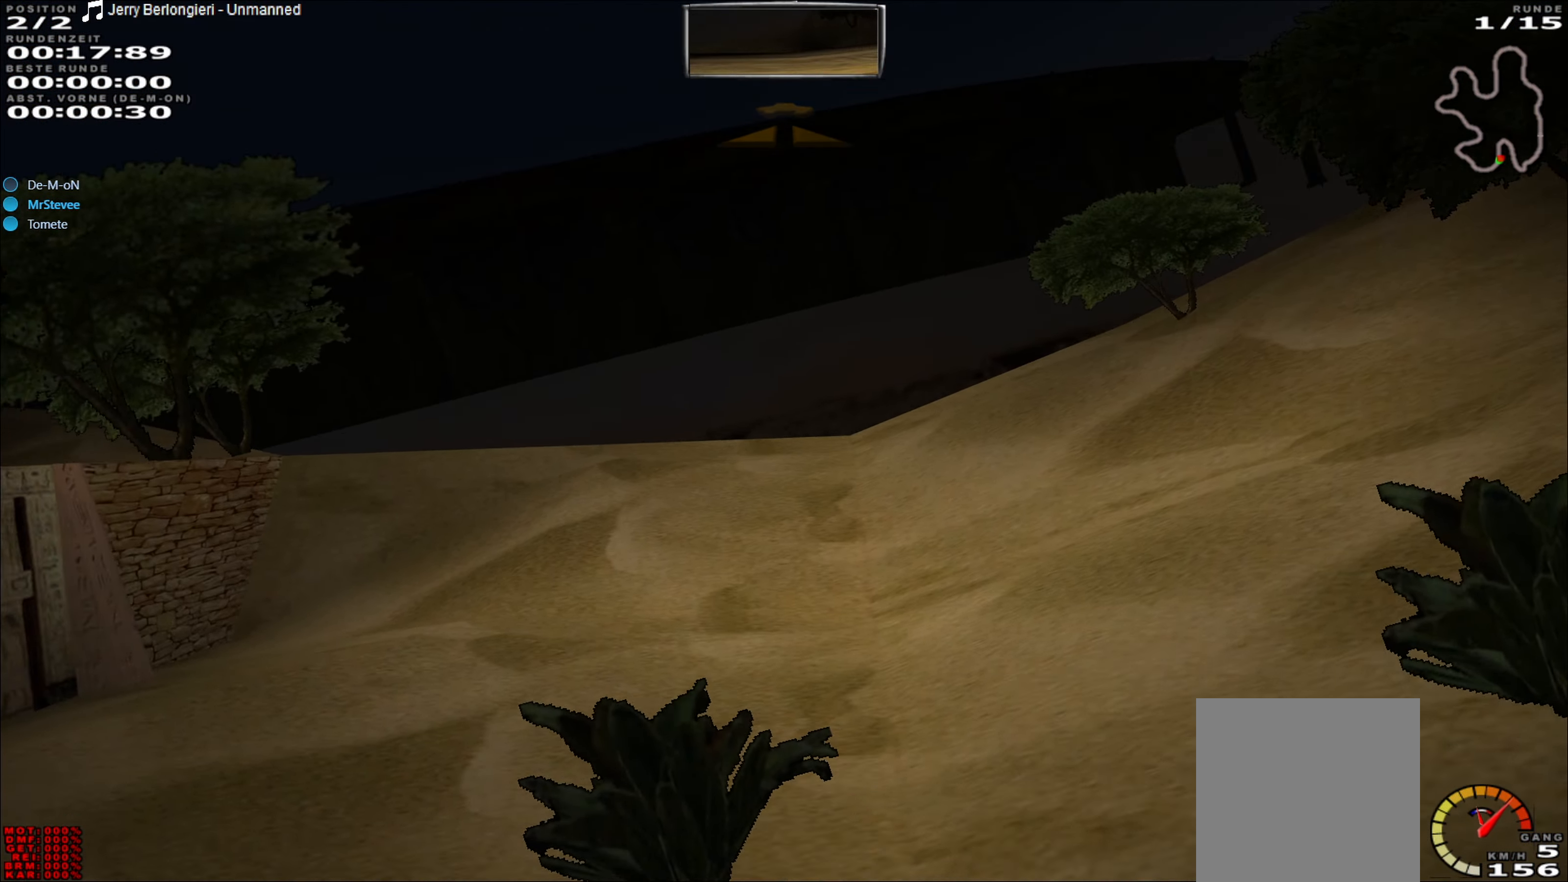
{"buttons": [], "left_stick": "center", "events": []}
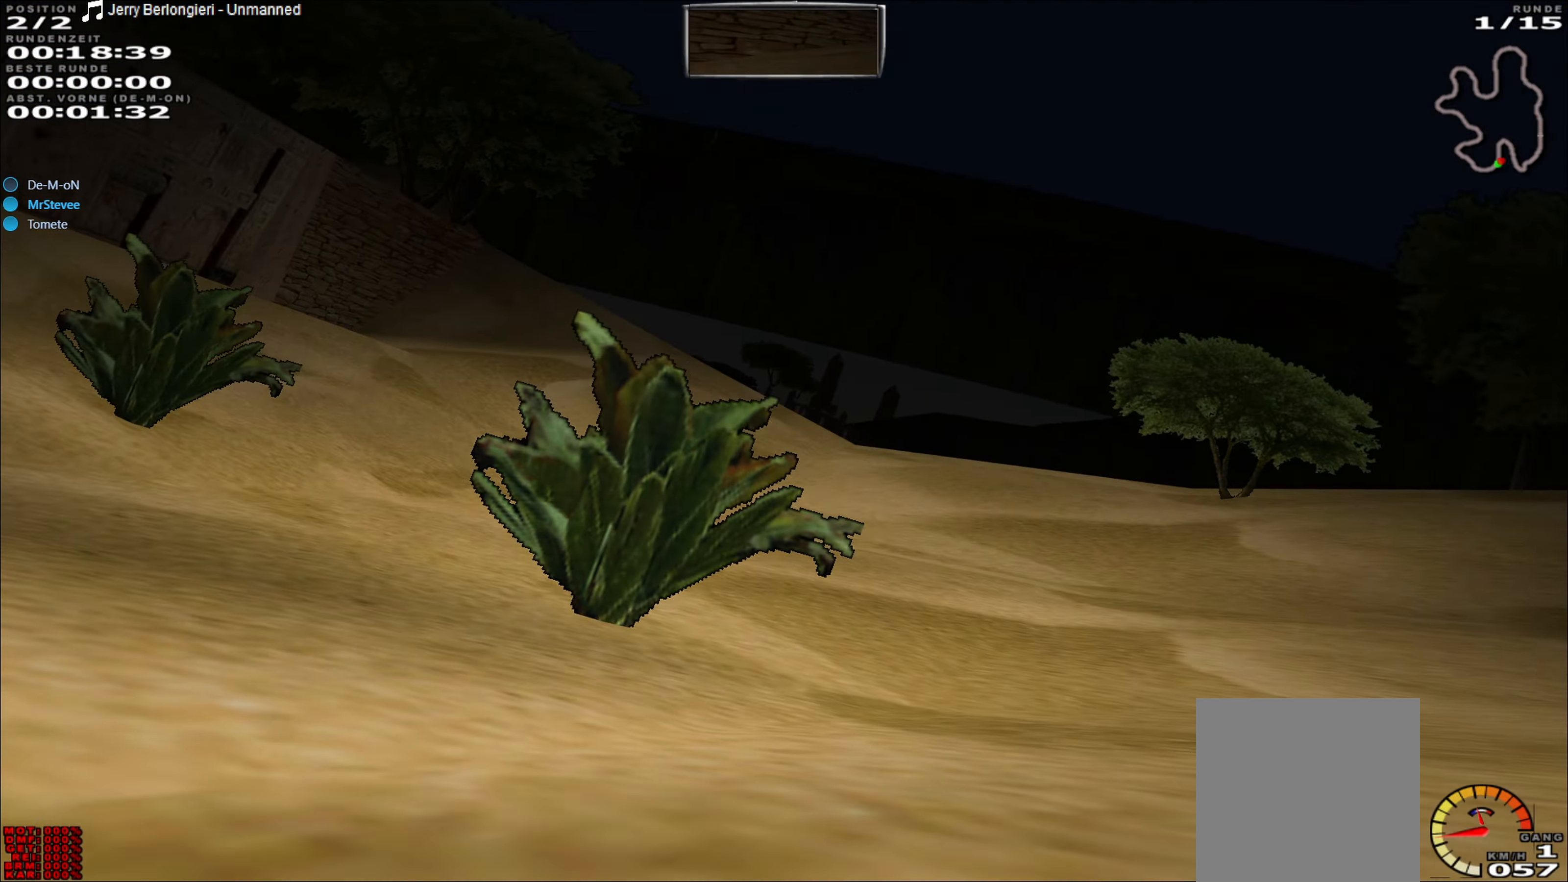
{"buttons": ["Y"], "left_stick": "center", "events": [[200, "Y", "down"]]}
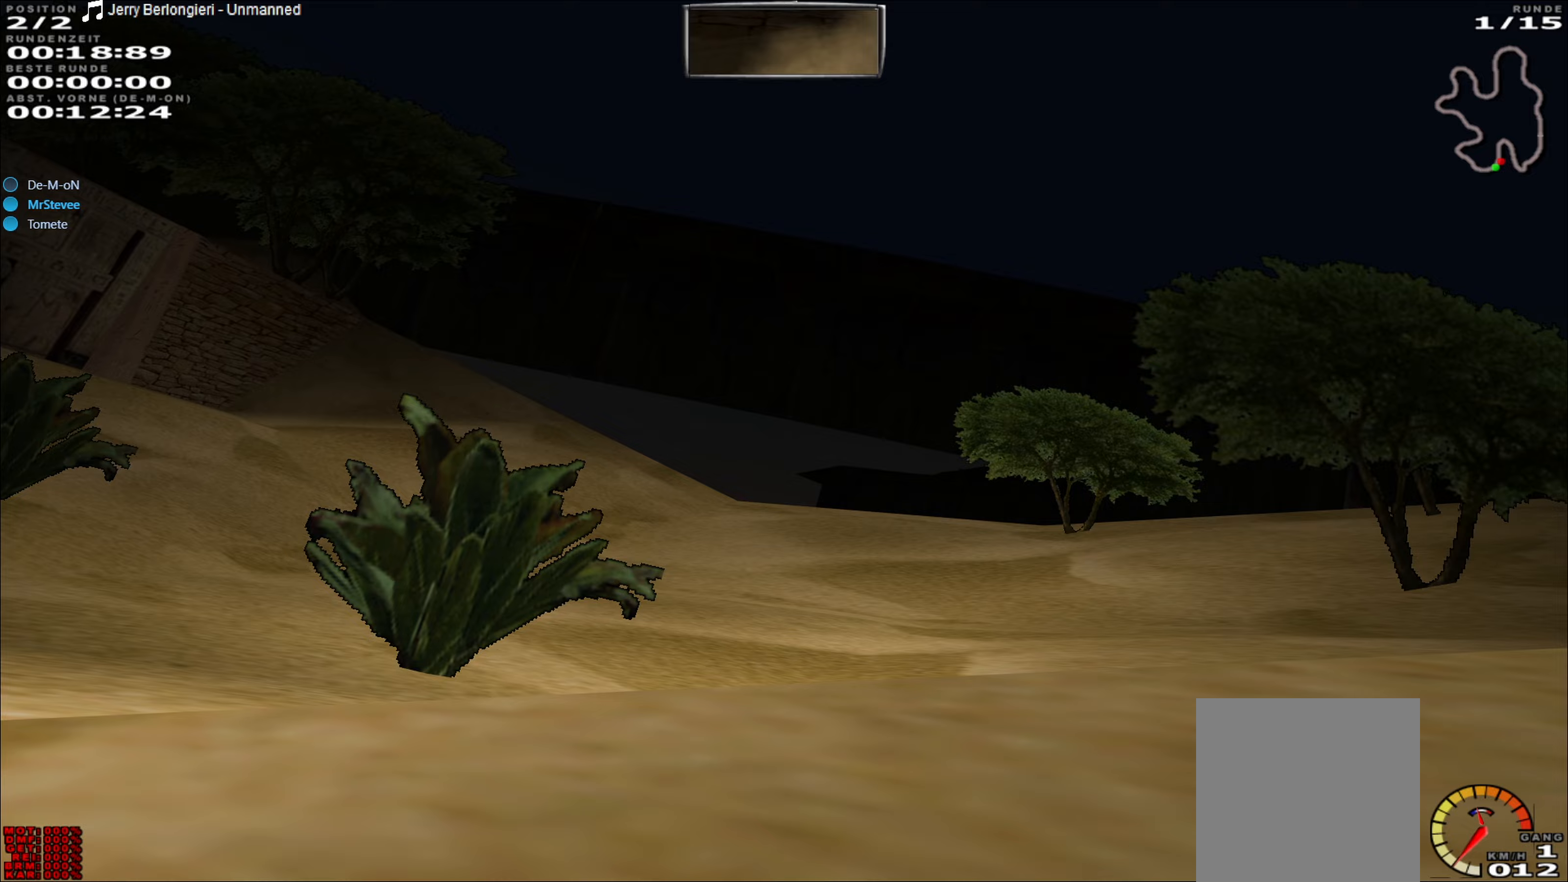
{"buttons": ["Y"], "left_stick": "center", "events": []}
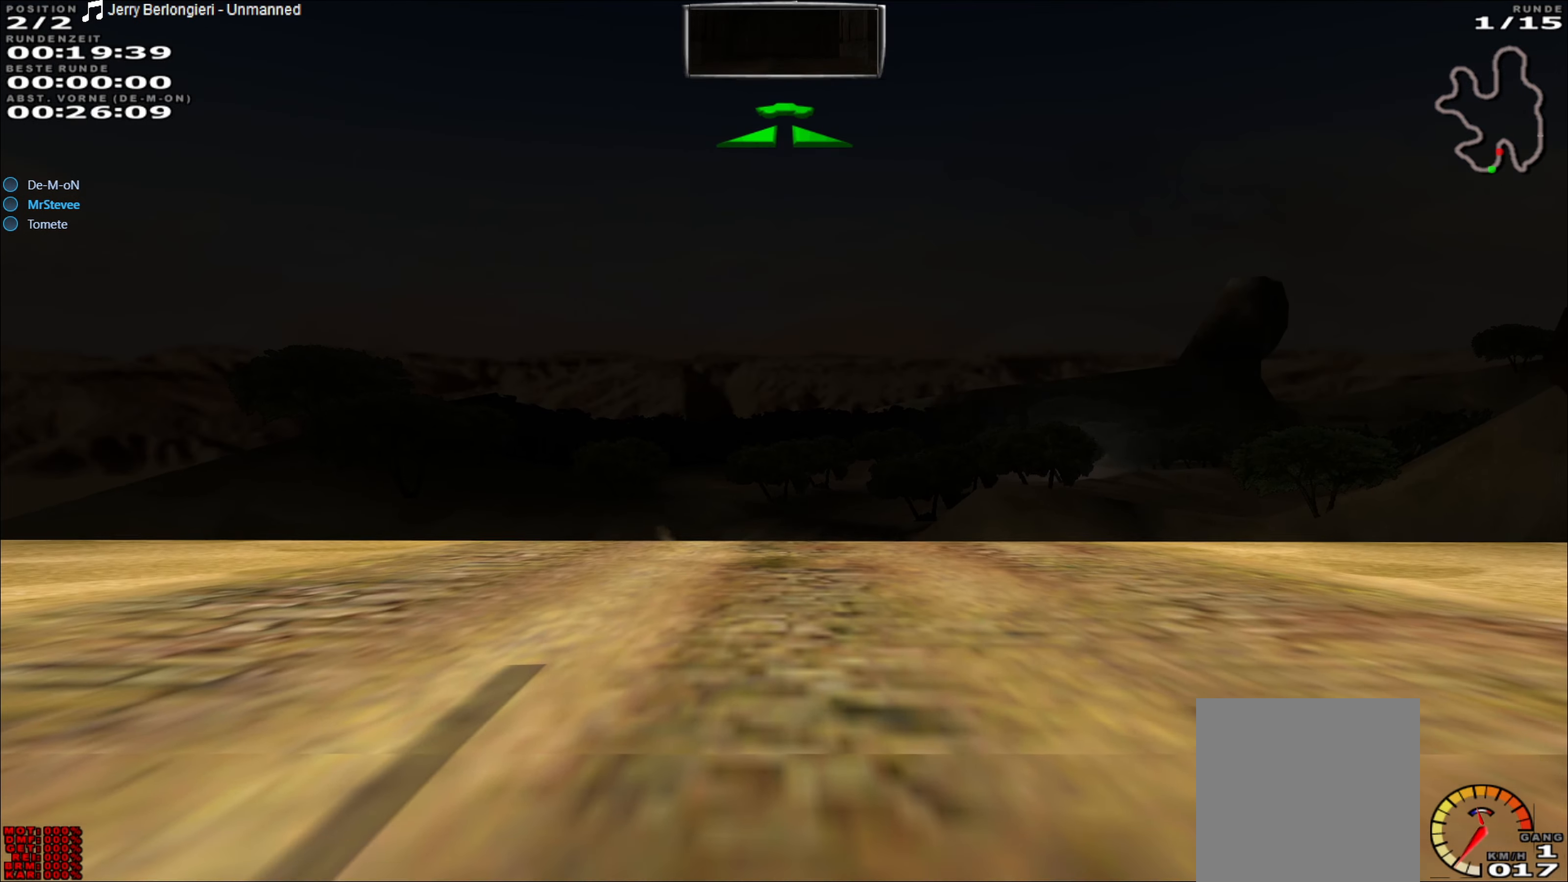
{"buttons": ["R2"], "left_stick": "center", "events": [[83, "R2", "down"], [83, "Y", "up"]]}
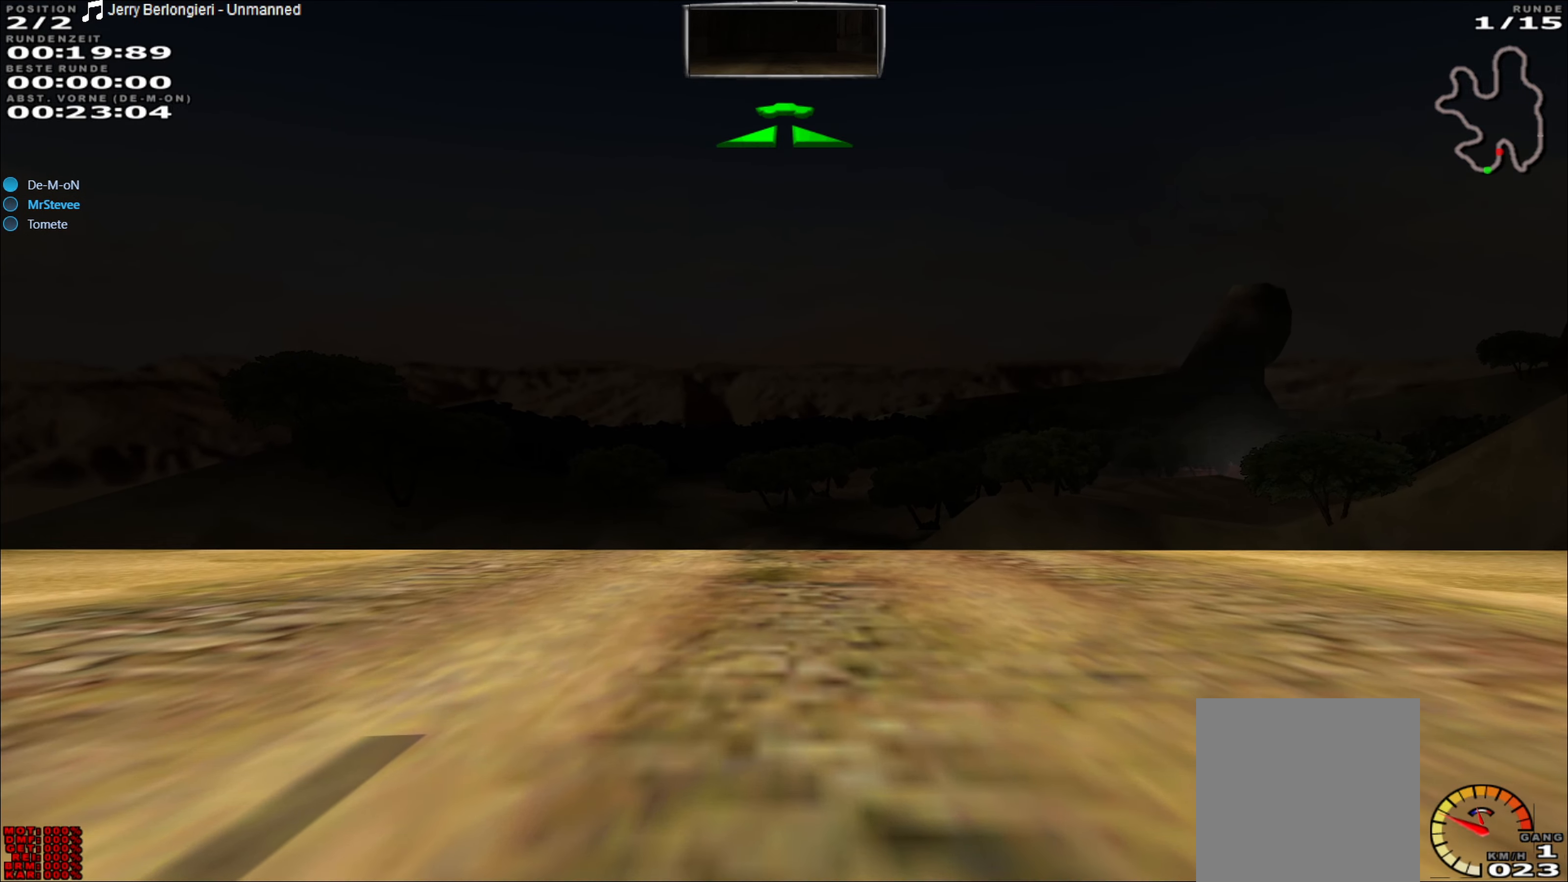
{"buttons": ["R2"], "left_stick": "center", "events": []}
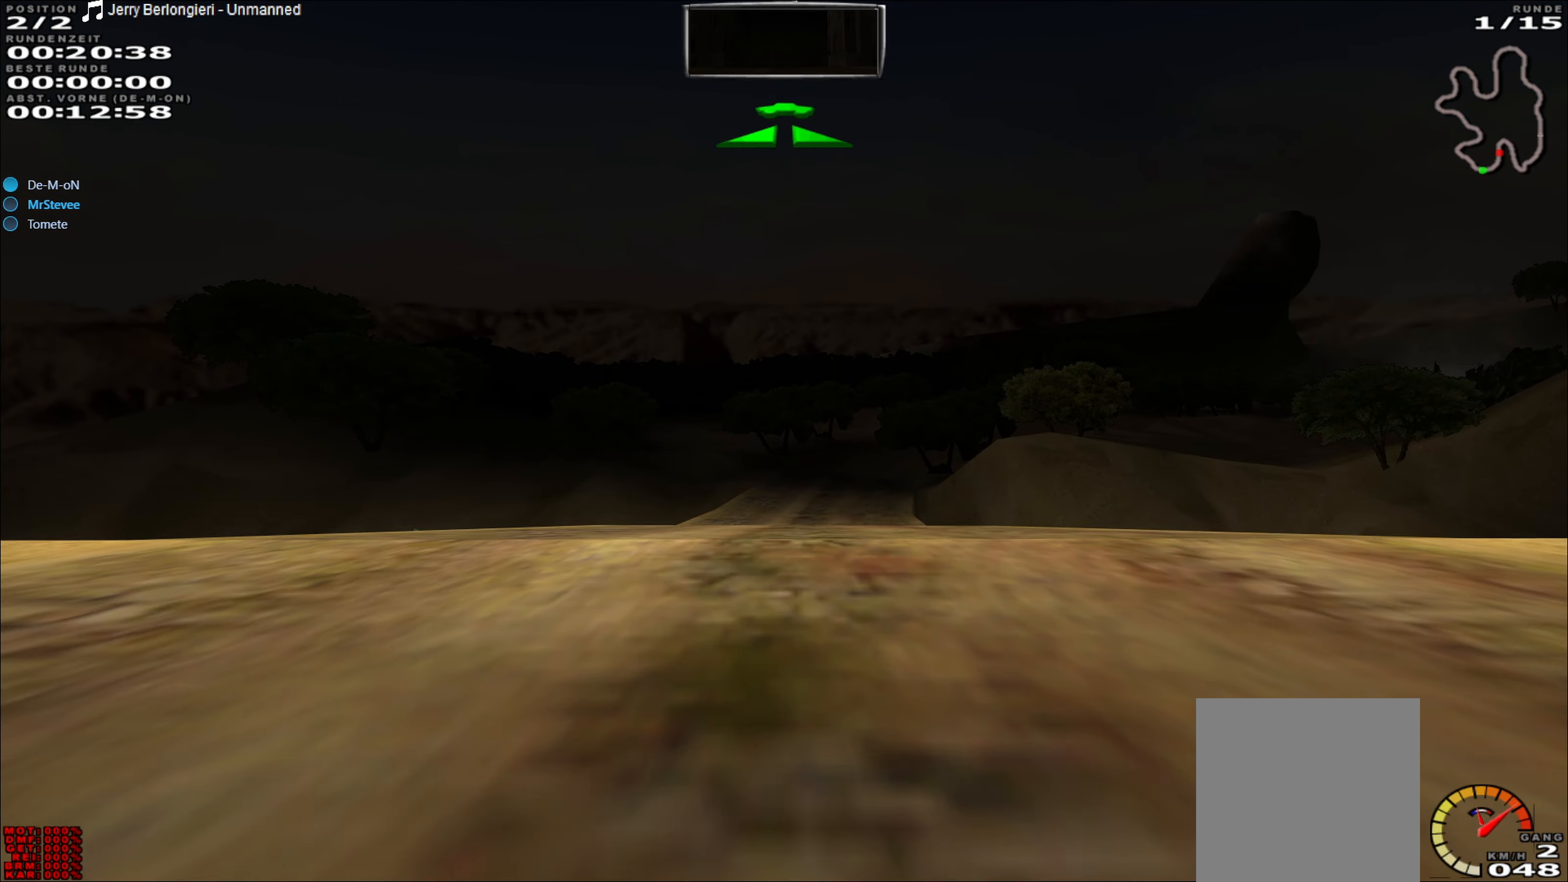
{"buttons": ["R2"], "left_stick": "center", "events": []}
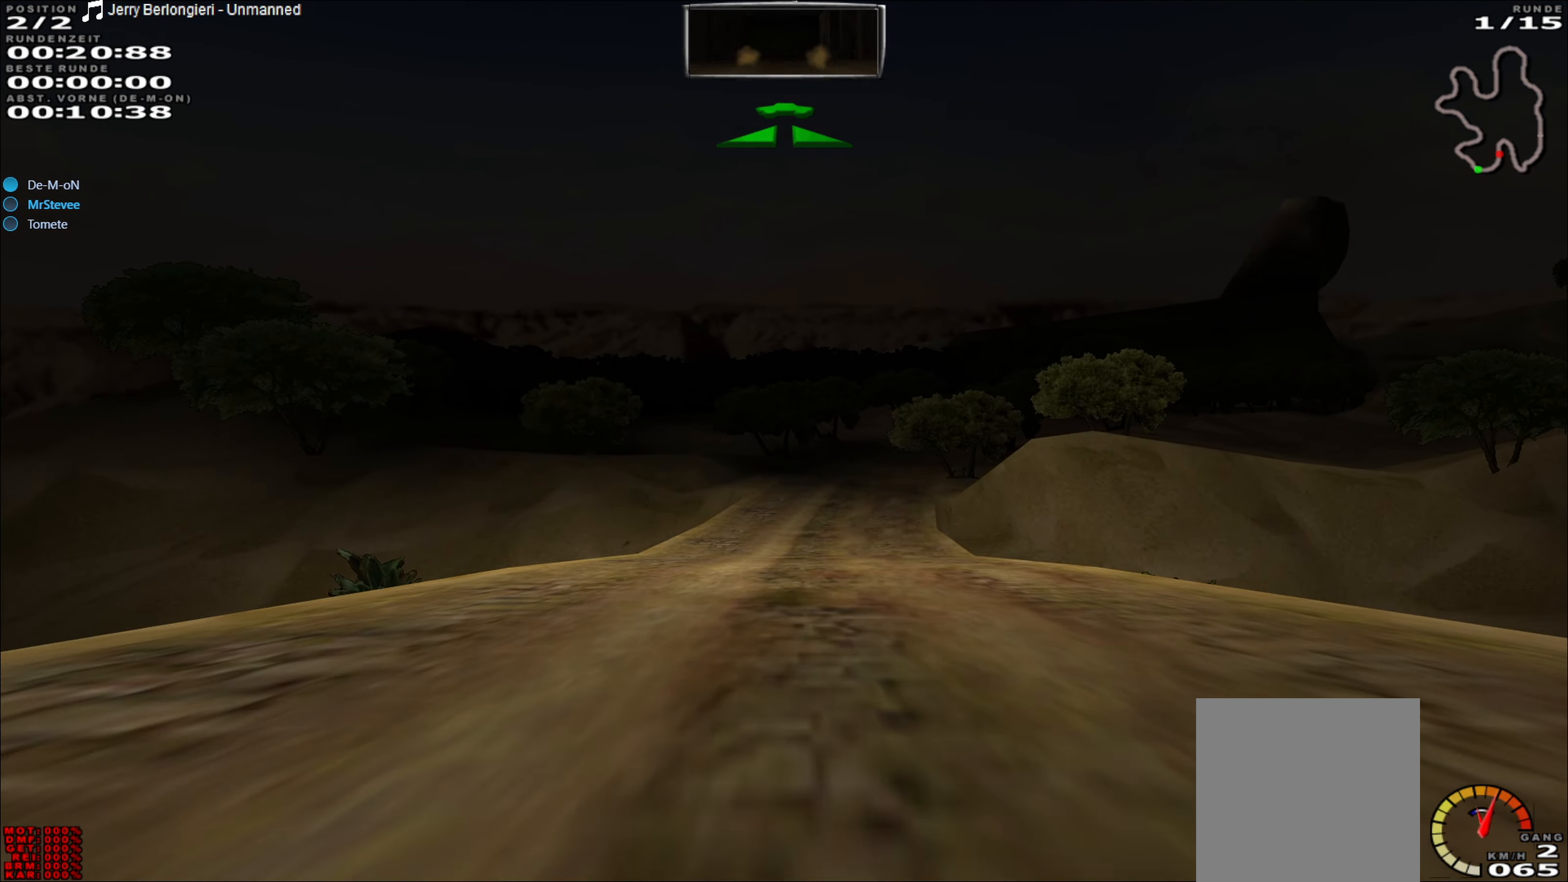
{"buttons": ["R2"], "left_stick": "center", "events": []}
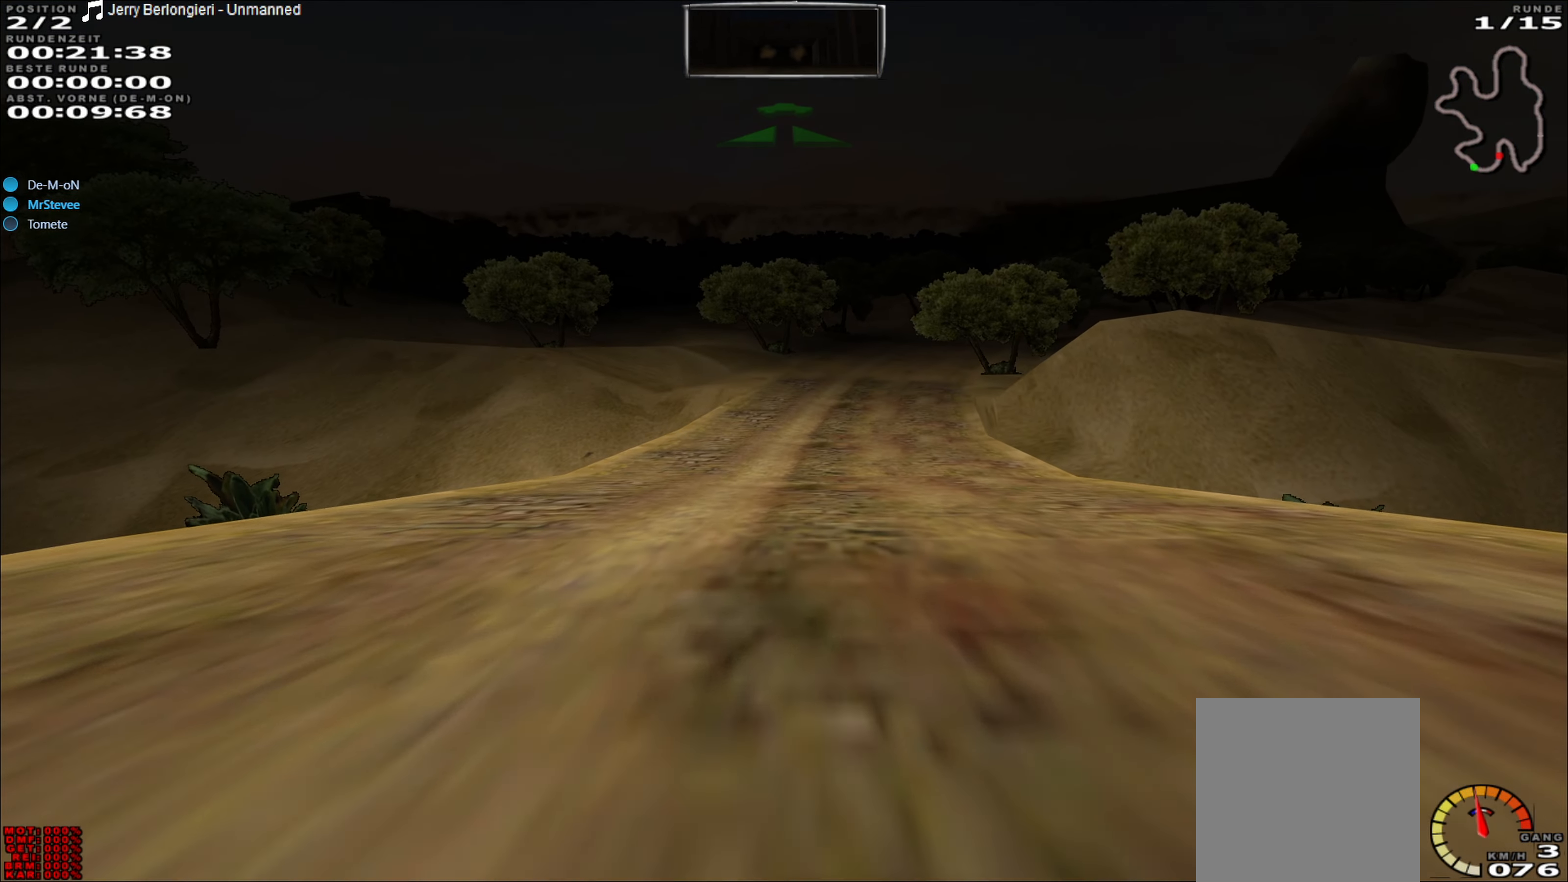
{"buttons": ["R2"], "left_stick": "center", "events": [[167, "left_stick", "right"], [267, "left_stick", "center"]]}
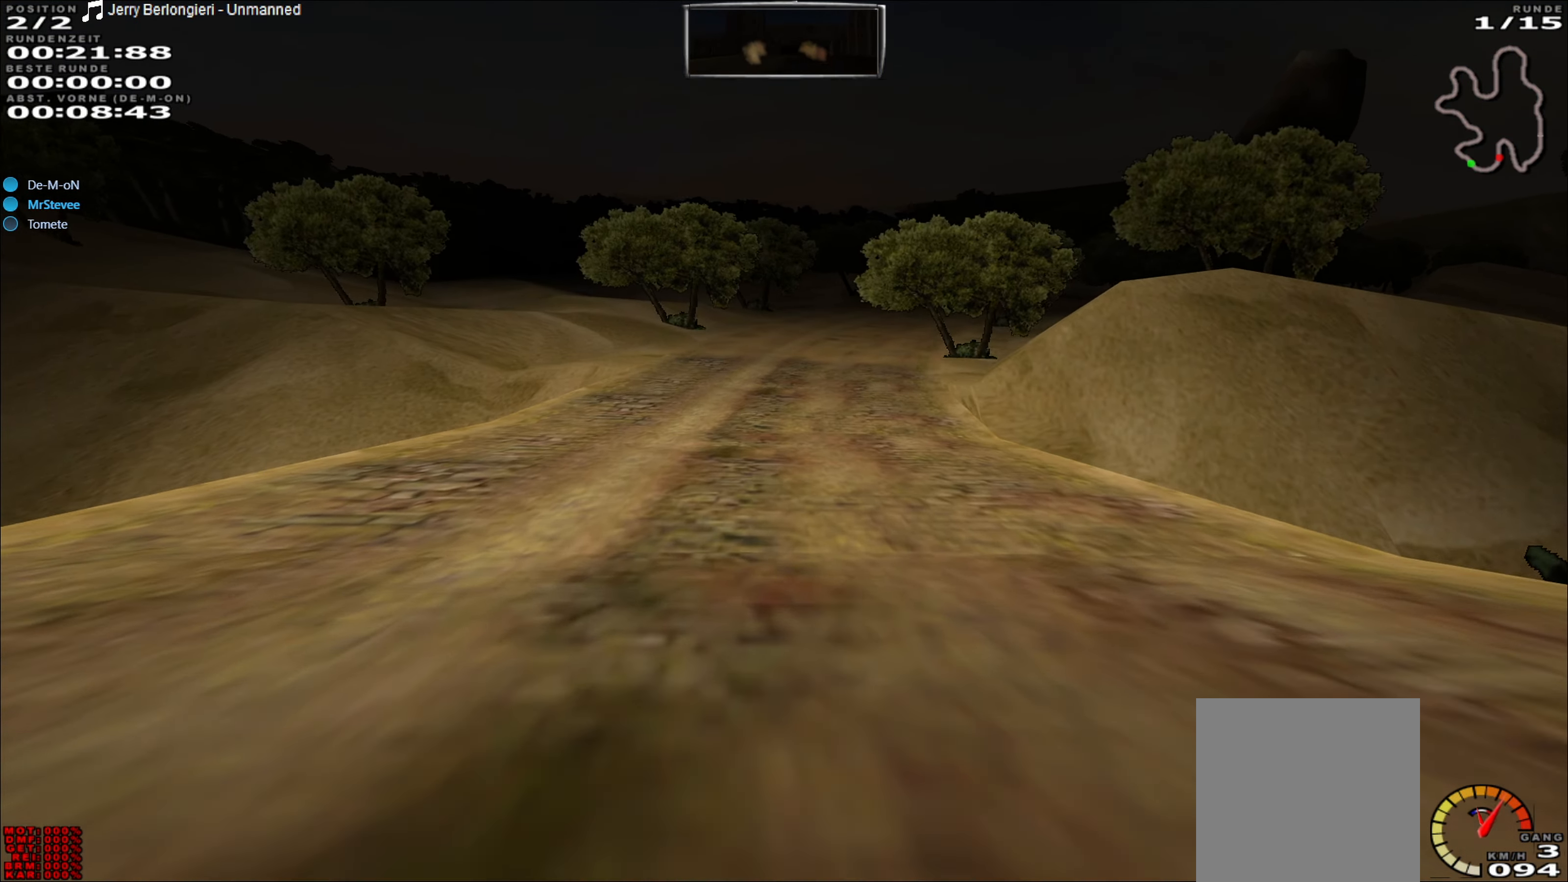
{"buttons": ["R2"], "left_stick": "center", "events": []}
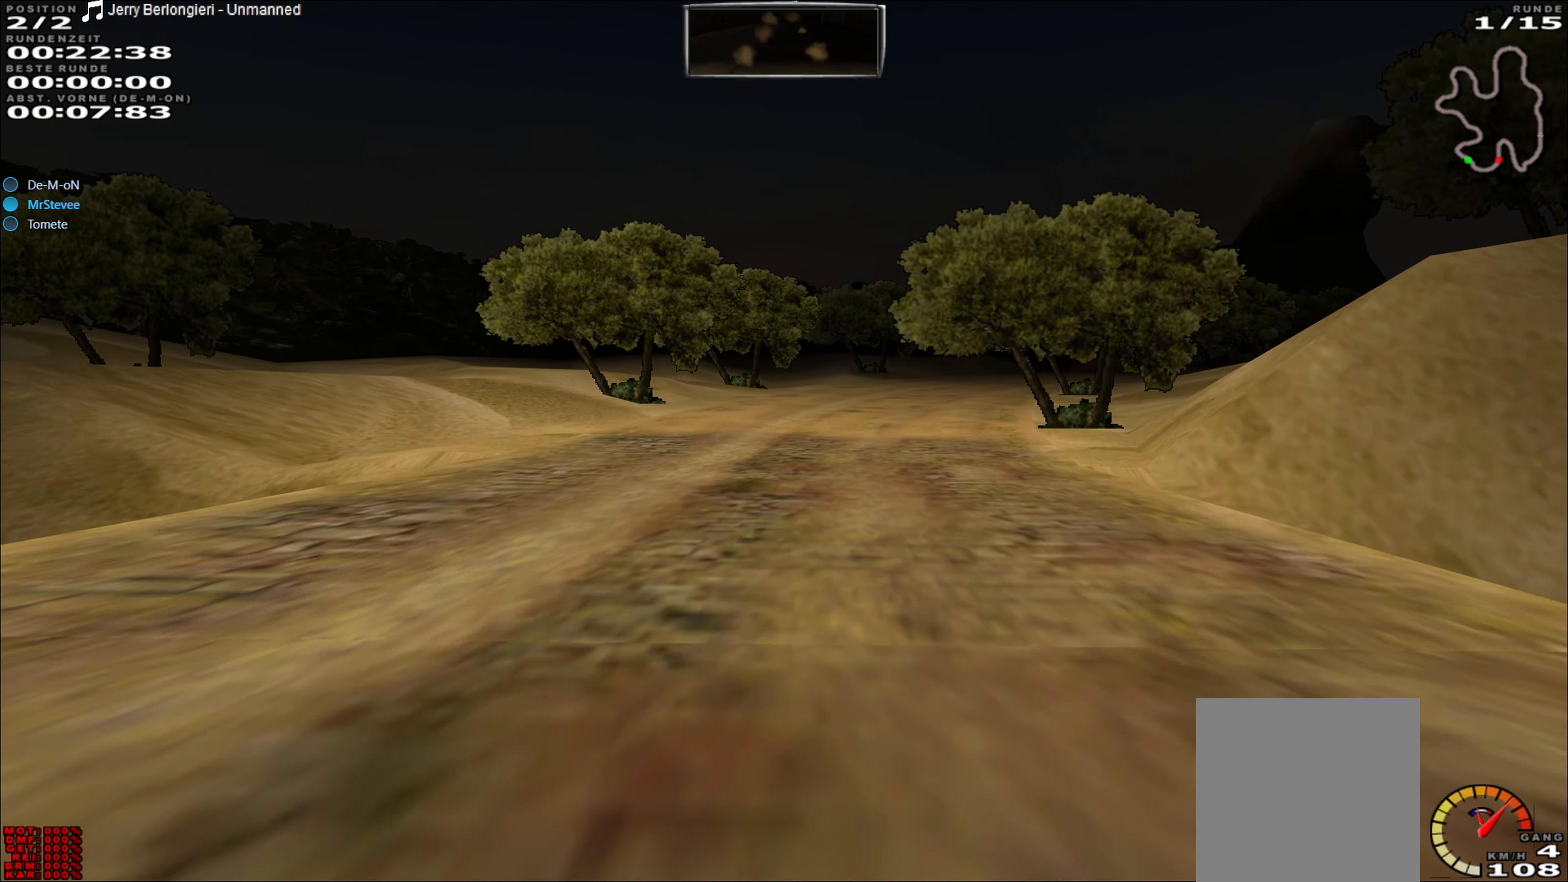
{"buttons": ["R2"], "left_stick": "center", "events": [[33, "left_stick", "right"], [183, "left_stick", "center"]]}
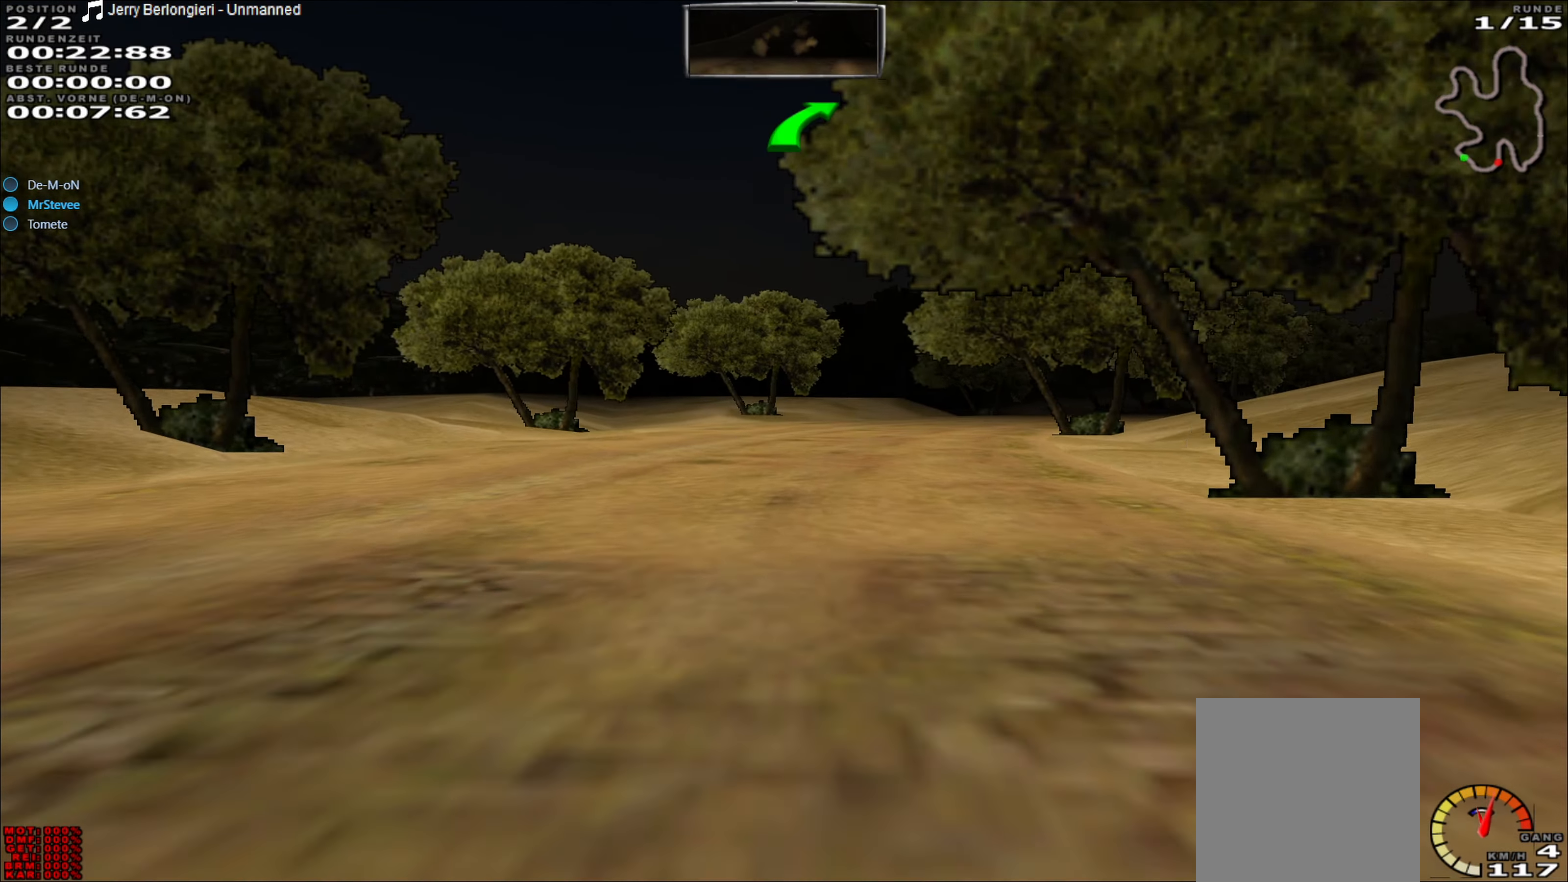
{"buttons": ["R2"], "left_stick": "center", "events": [[50, "left_stick", "right"], [183, "left_stick", "center"]]}
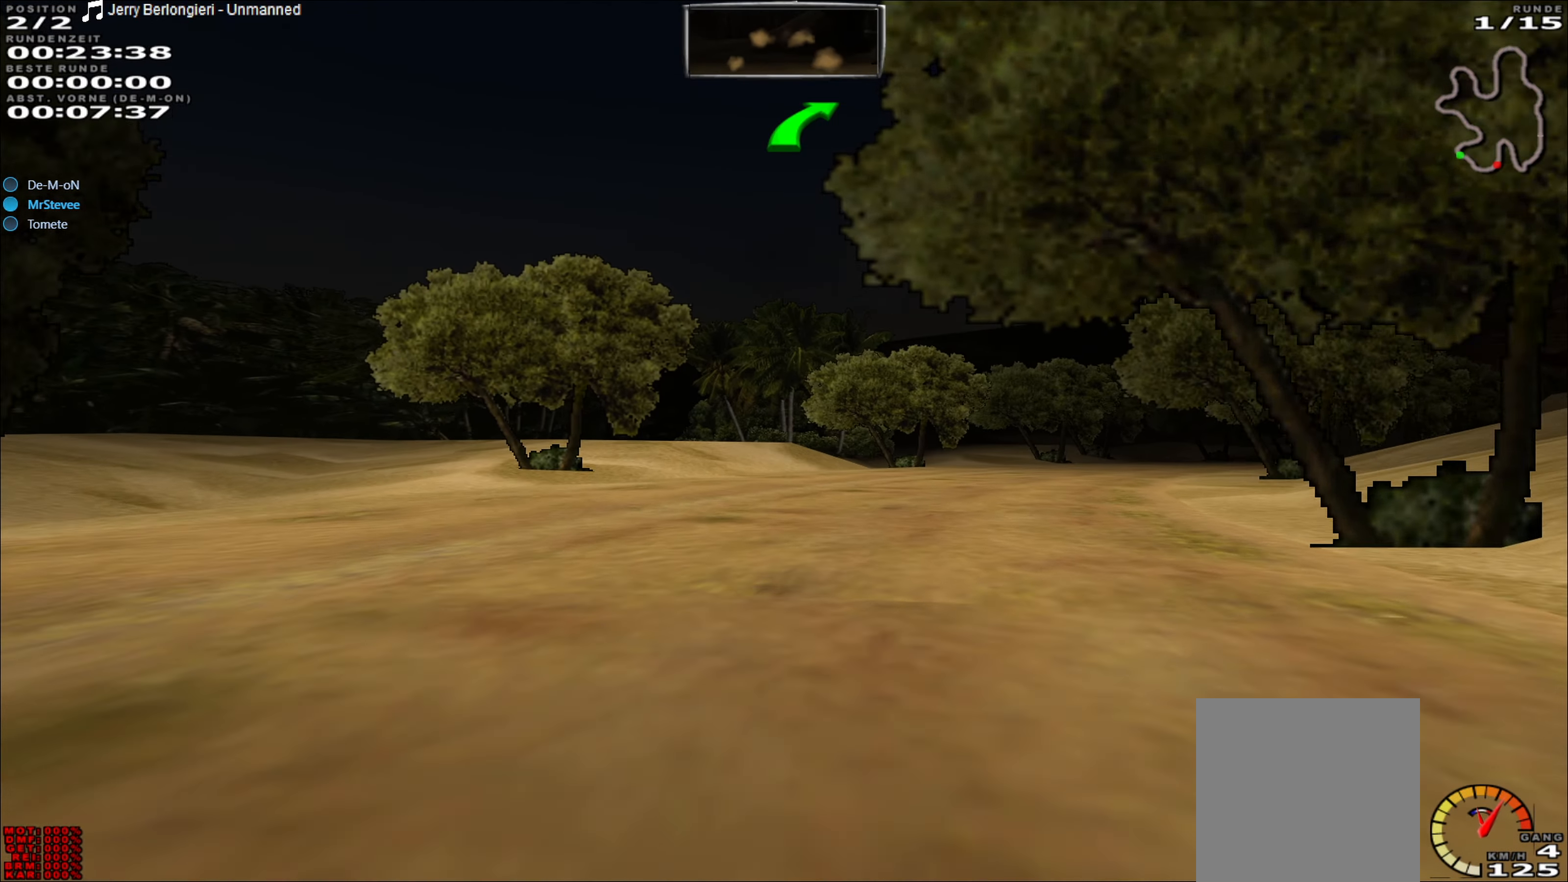
{"buttons": ["R2"], "left_stick": "center", "events": [[50, "left_stick", "right"], [383, "left_stick", "center"]]}